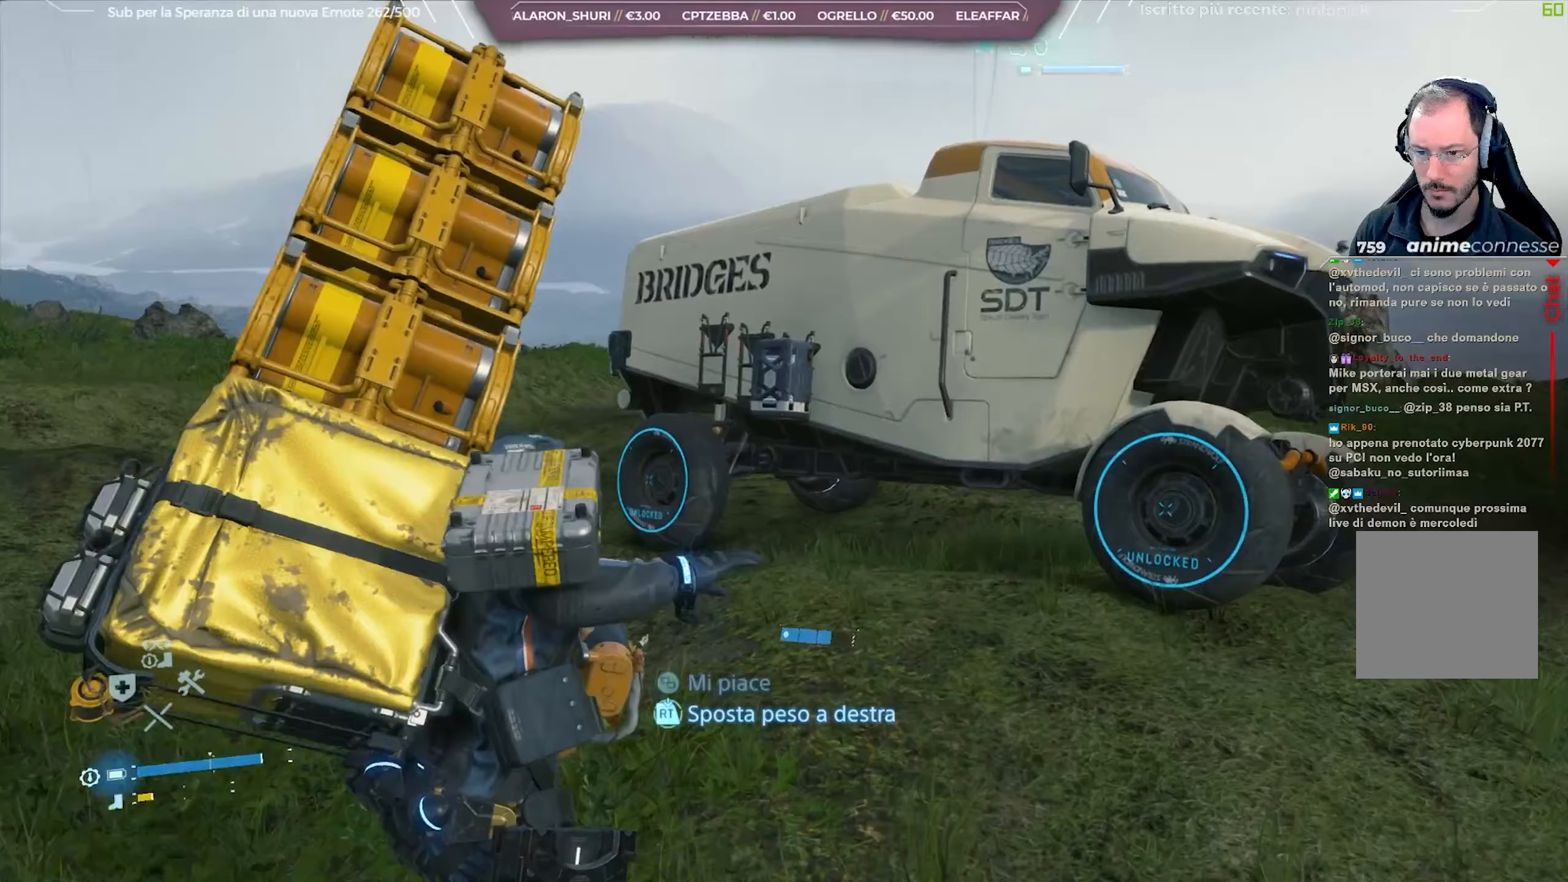
Gameplay with a controller (Xbox layout); each line is a JSON object with the inputs held at the frame after it. "events" lists button and stick changes between this image and that frame as [ms after this image, input, new state], when the widget could be followed in between.
{"buttons": [], "left_stick": "up-right", "right_stick": "center", "events": []}
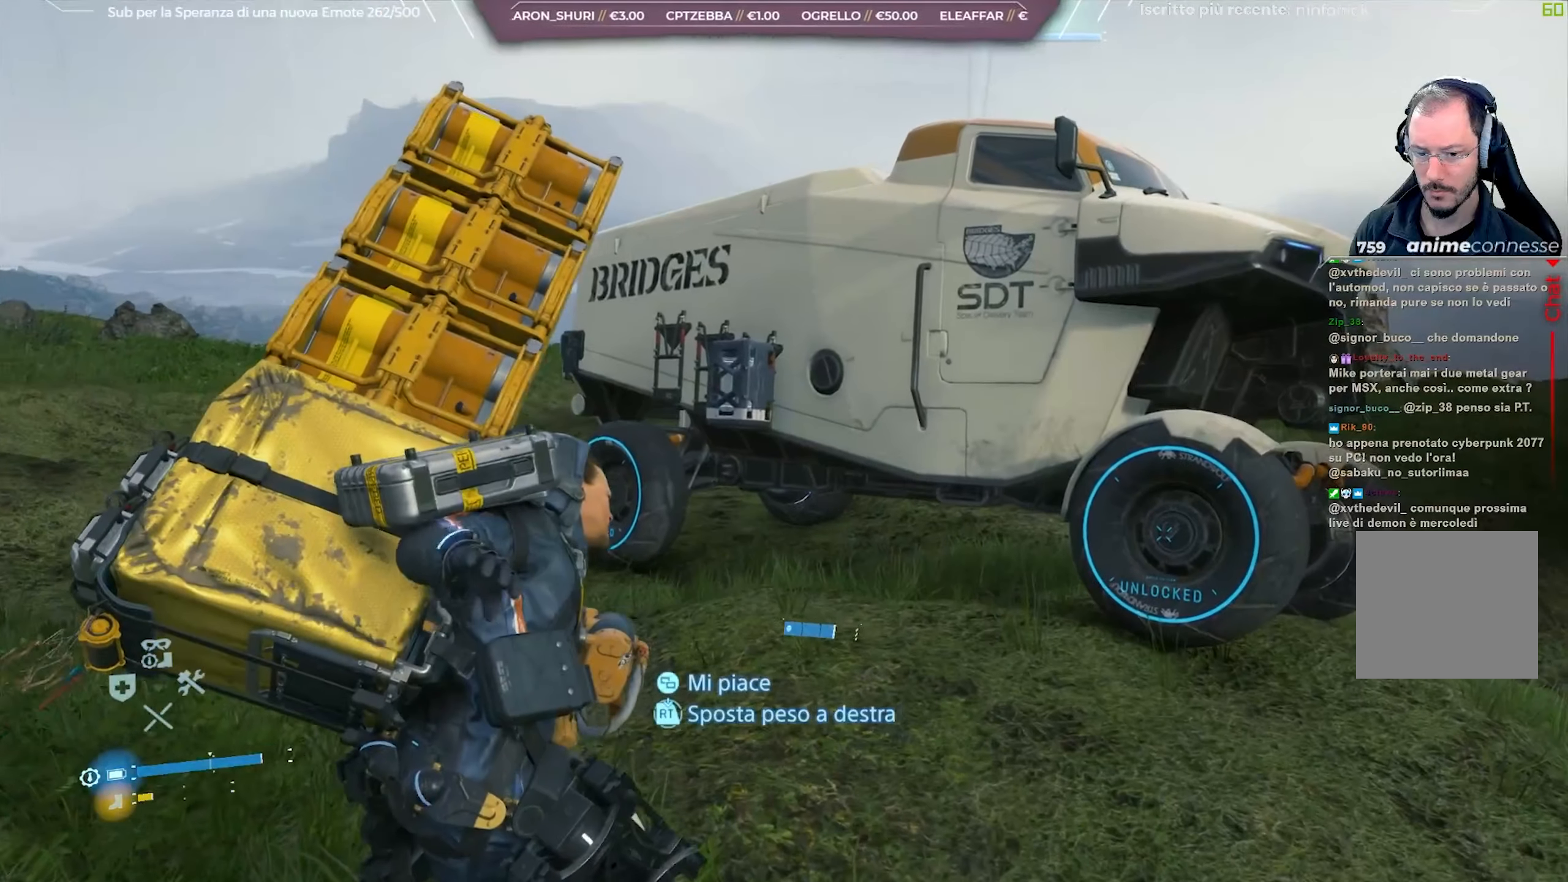
{"buttons": ["L2", "R2"], "left_stick": "up-right", "right_stick": "center", "events": [[100, "L2", "down"], [117, "R2", "down"]]}
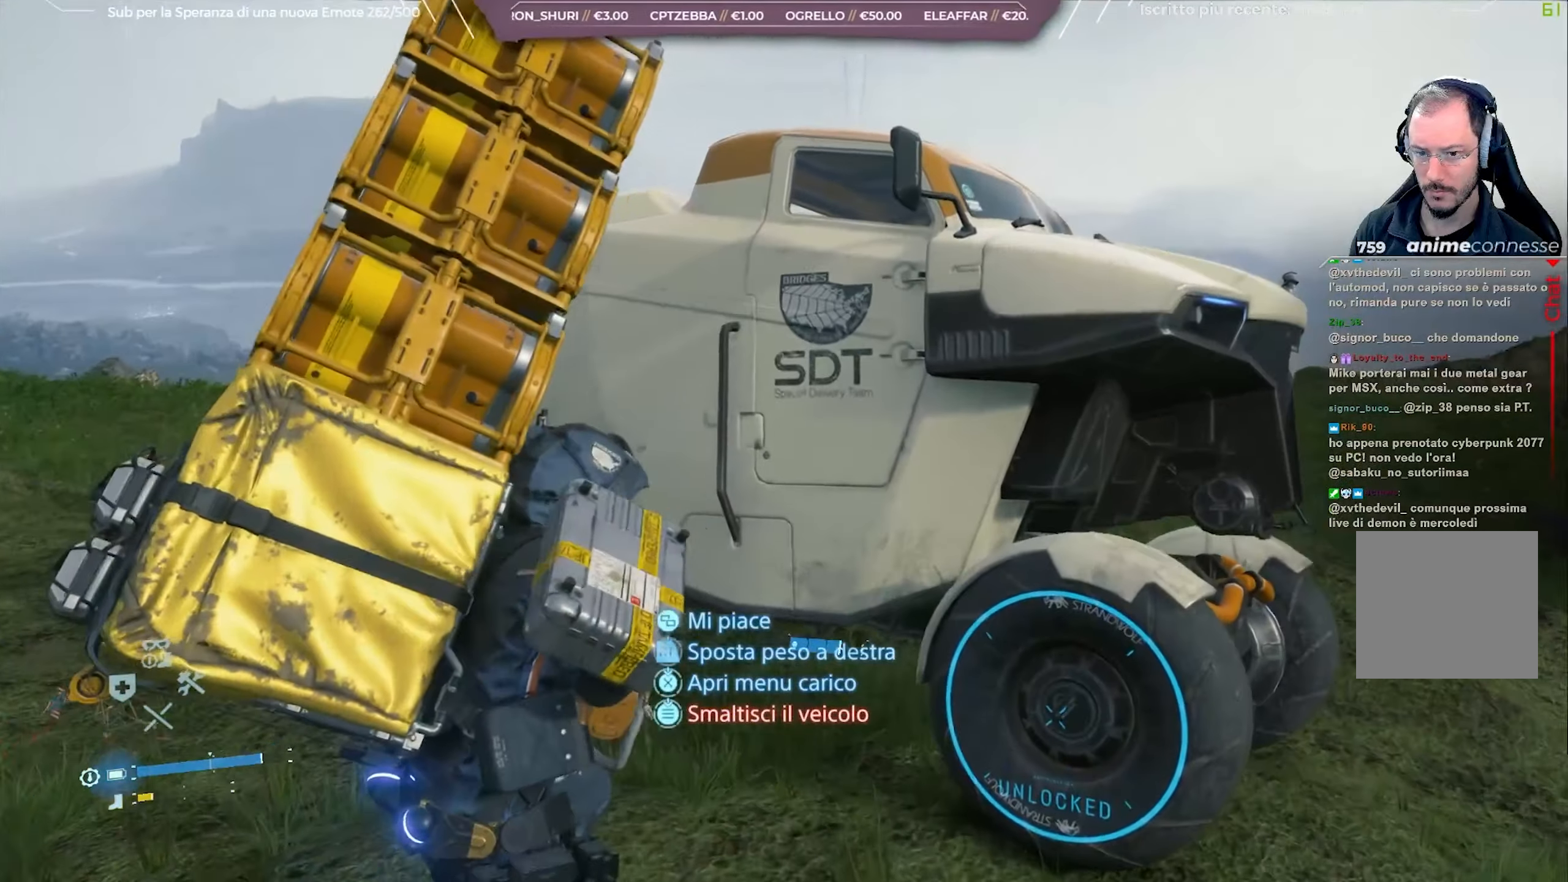
{"buttons": [], "left_stick": "center", "right_stick": "center", "events": [[17, "L2", "up"], [17, "R2", "up"], [133, "X", "down"], [133, "left_stick", "center"], [200, "X", "up"]]}
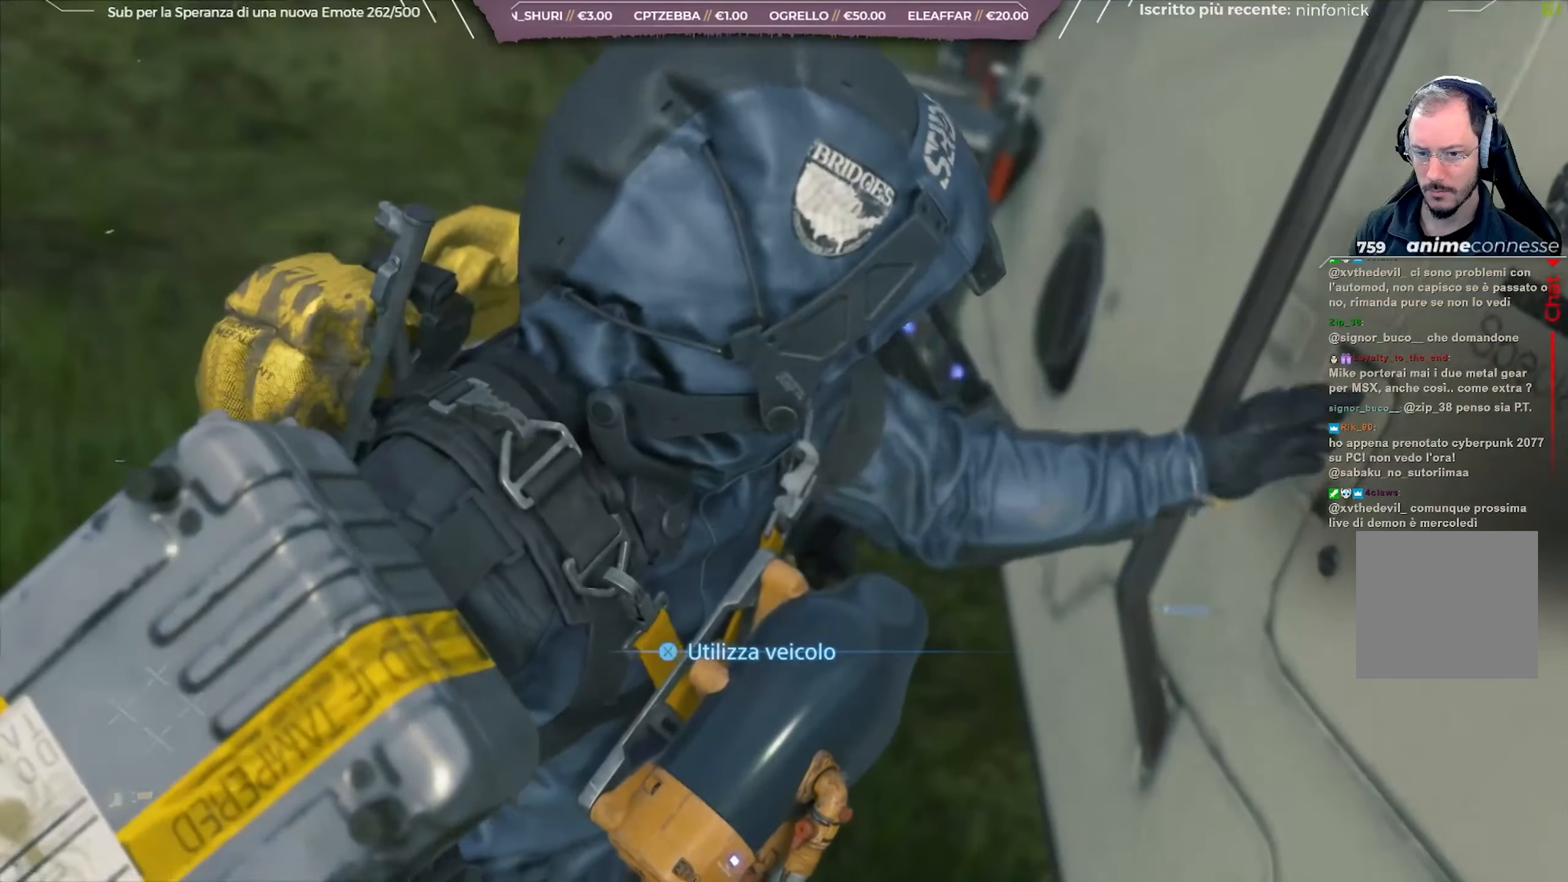
{"buttons": ["R2"], "left_stick": "center", "right_stick": "right", "events": [[117, "R2", "down"], [300, "right_stick", "right"]]}
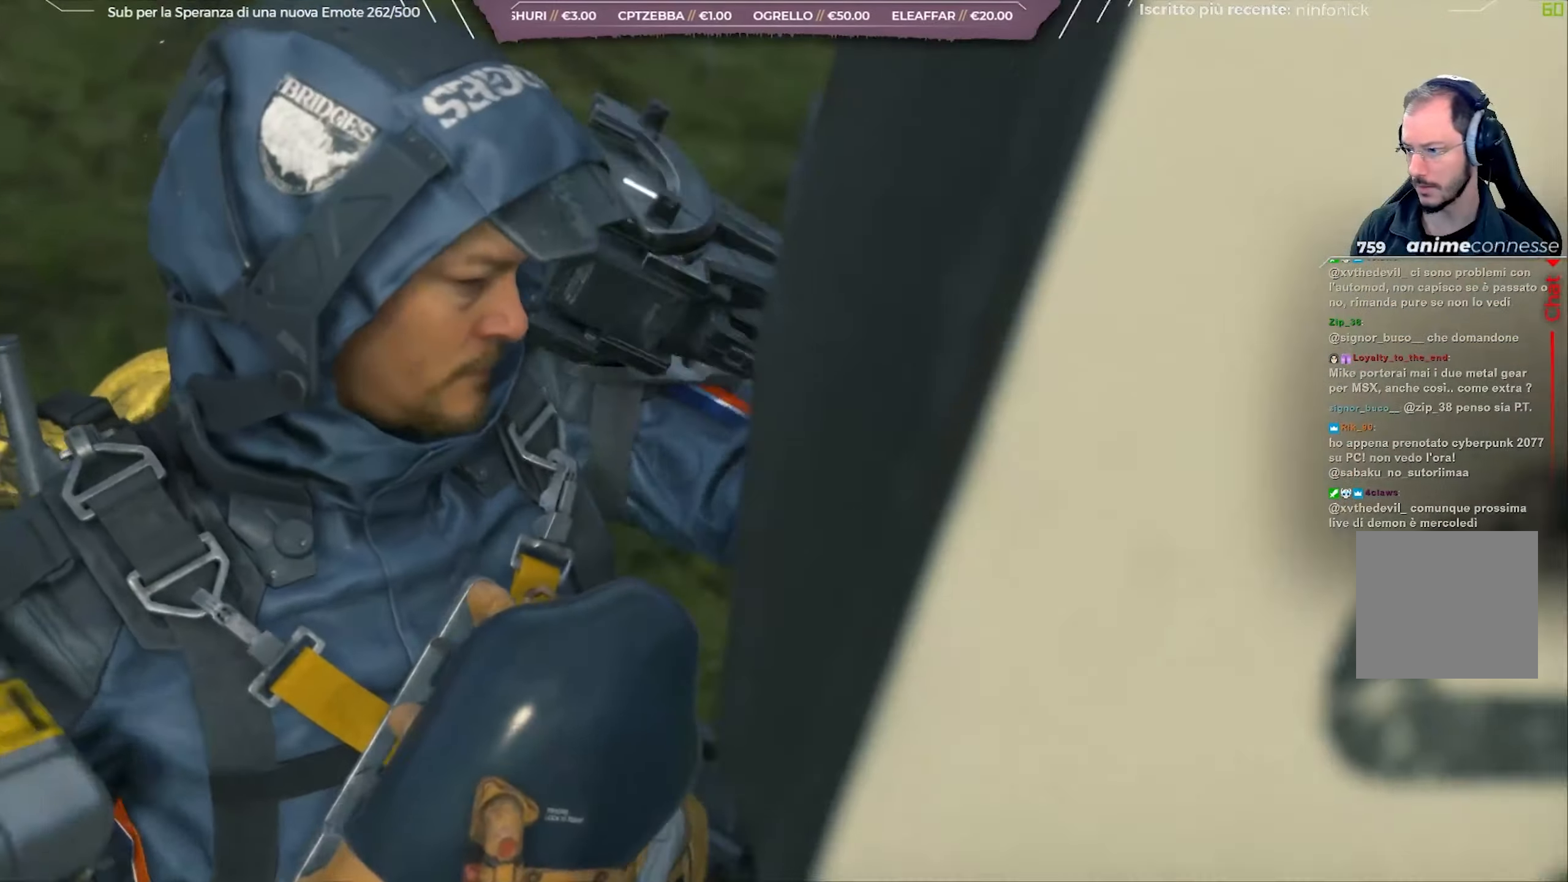
{"buttons": ["R2"], "left_stick": "center", "right_stick": "right", "events": []}
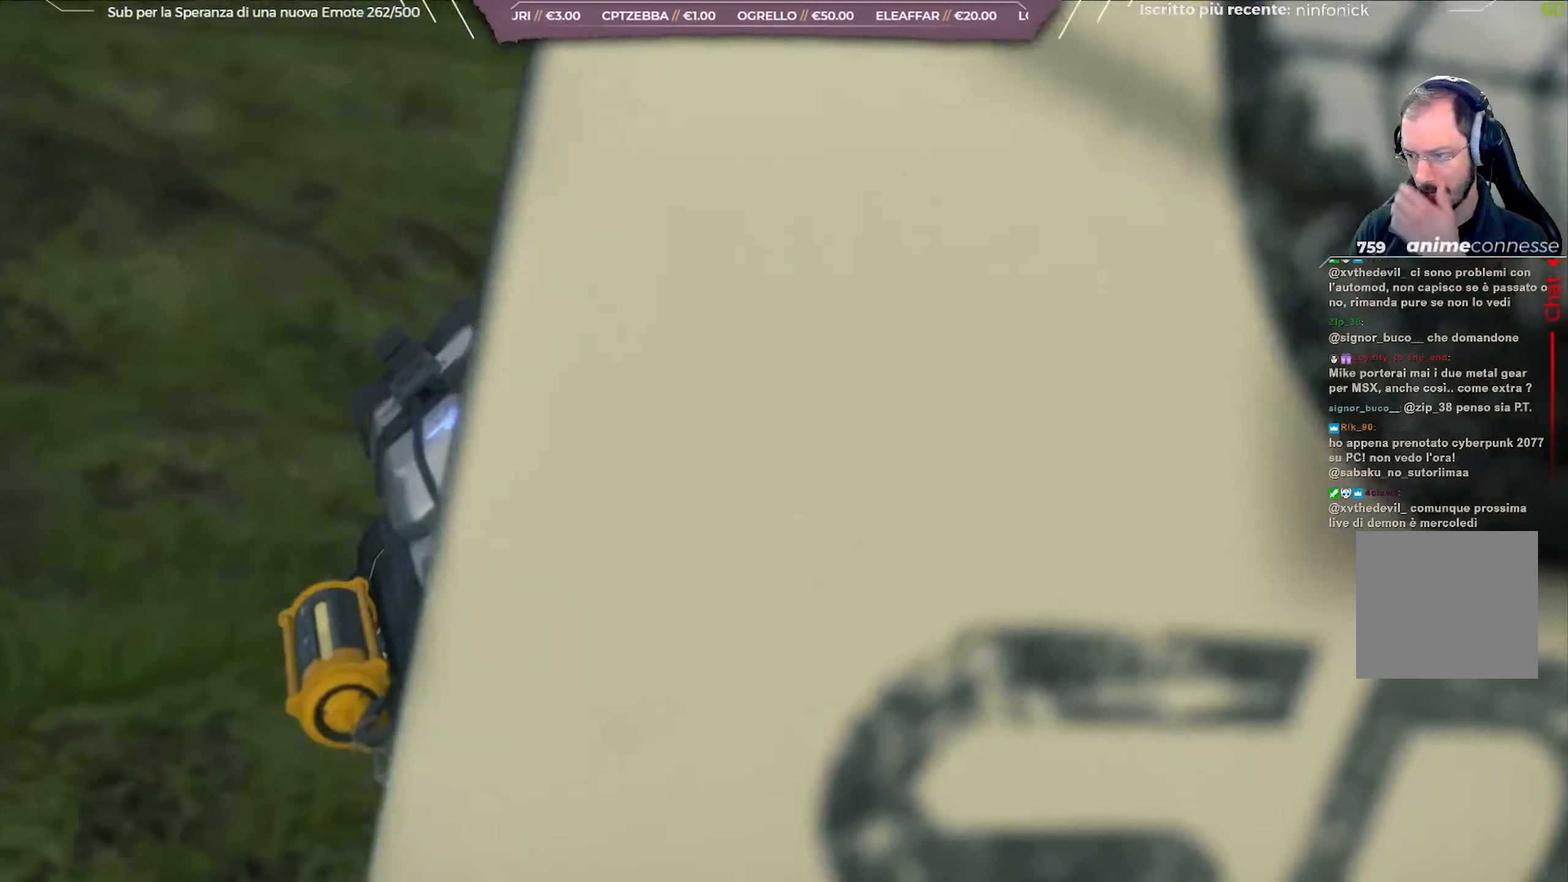
{"buttons": ["R2"], "left_stick": "center", "right_stick": "right", "events": []}
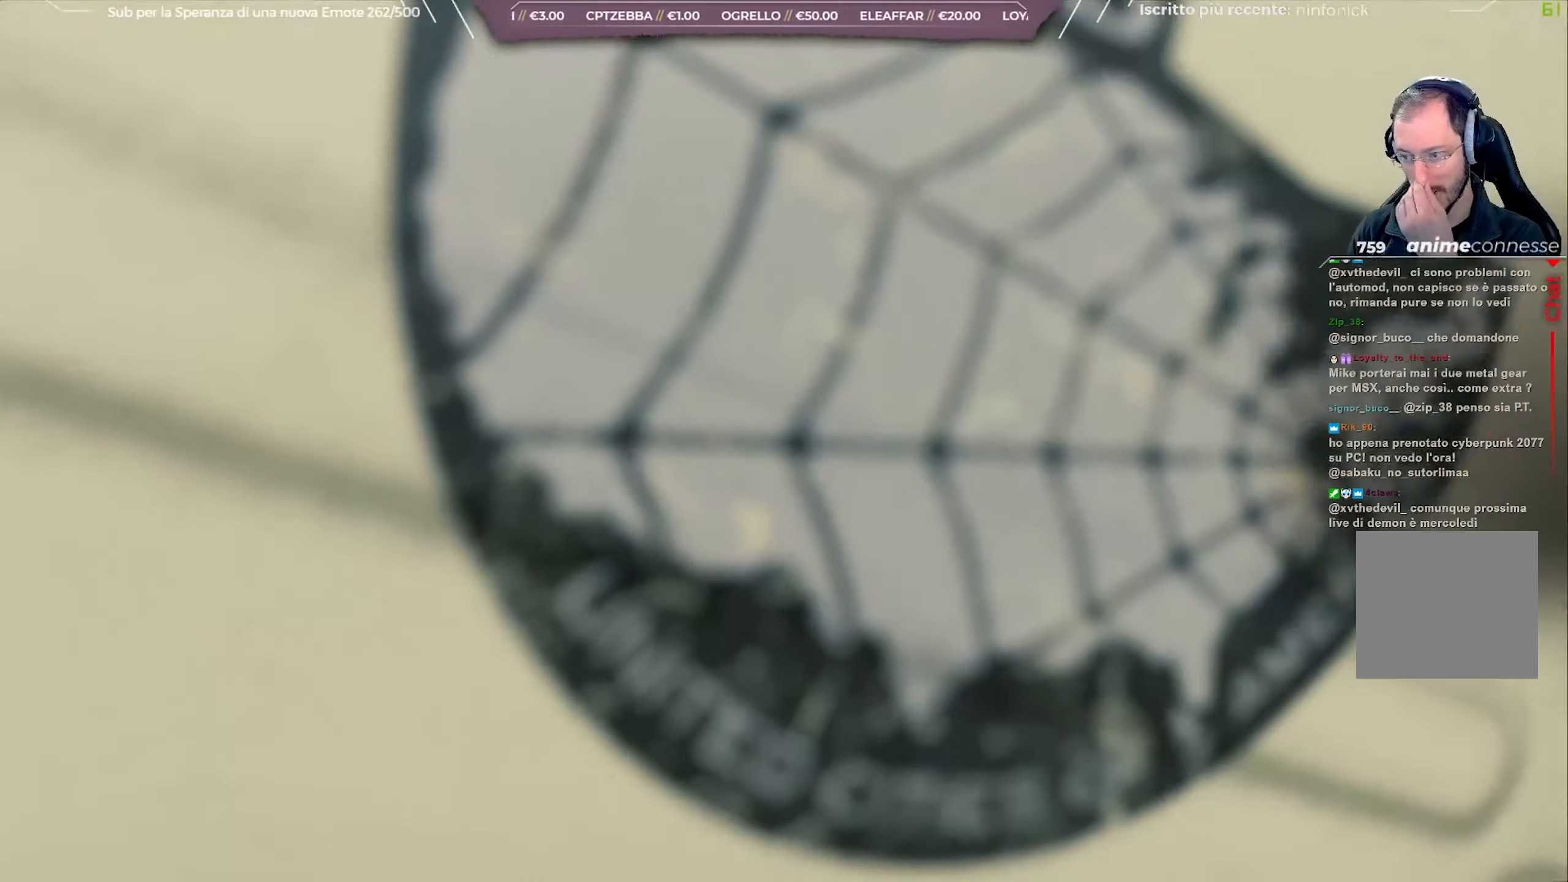
{"buttons": ["R2"], "left_stick": "center", "right_stick": "right", "events": []}
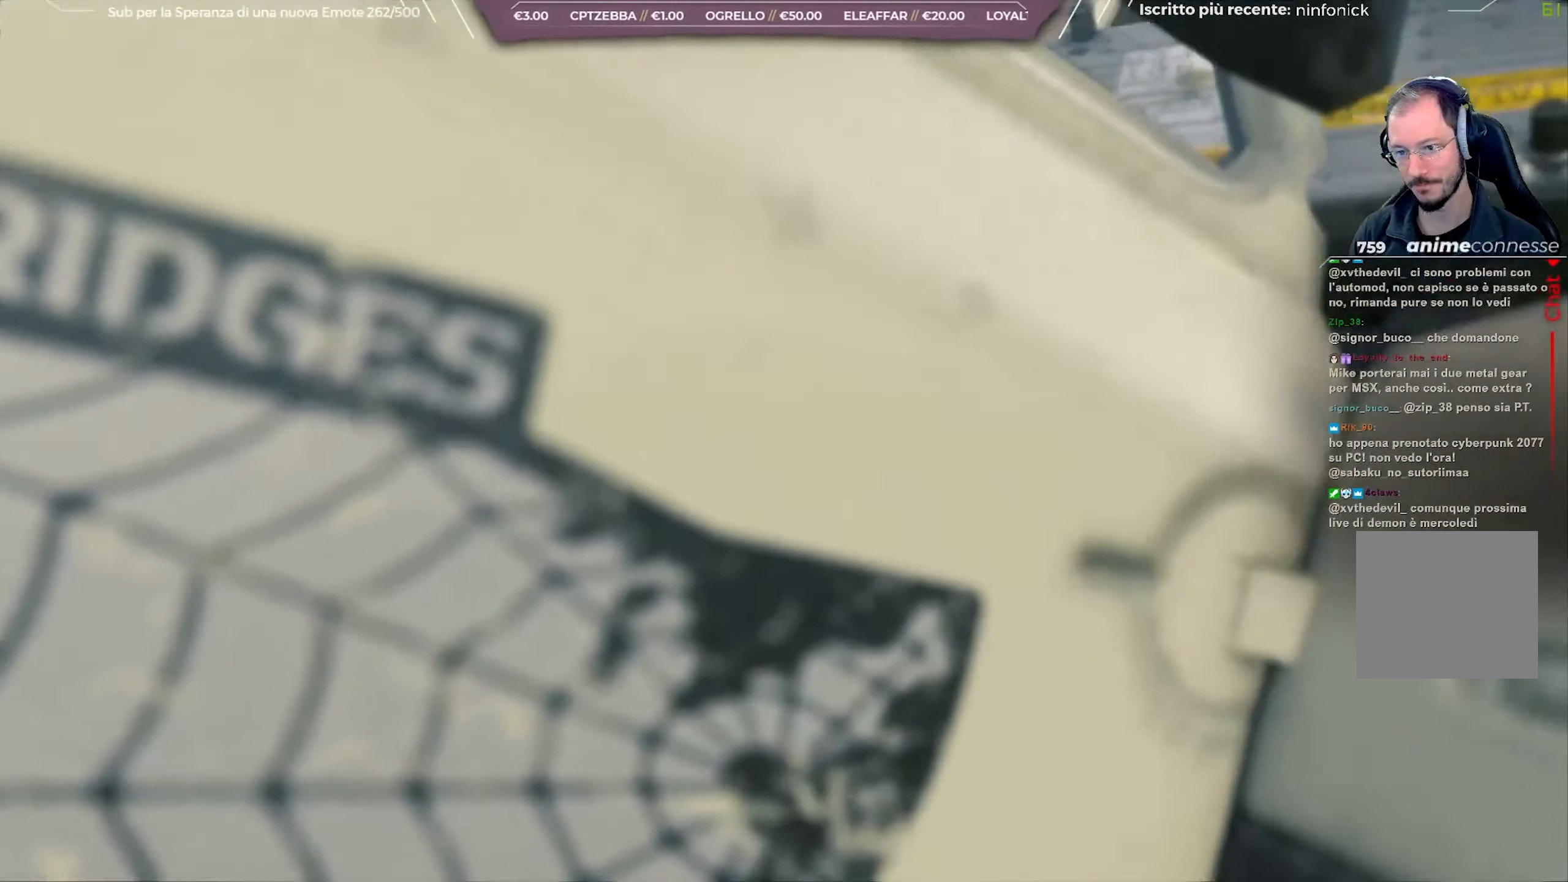
{"buttons": ["R2"], "left_stick": "center", "right_stick": "right", "events": []}
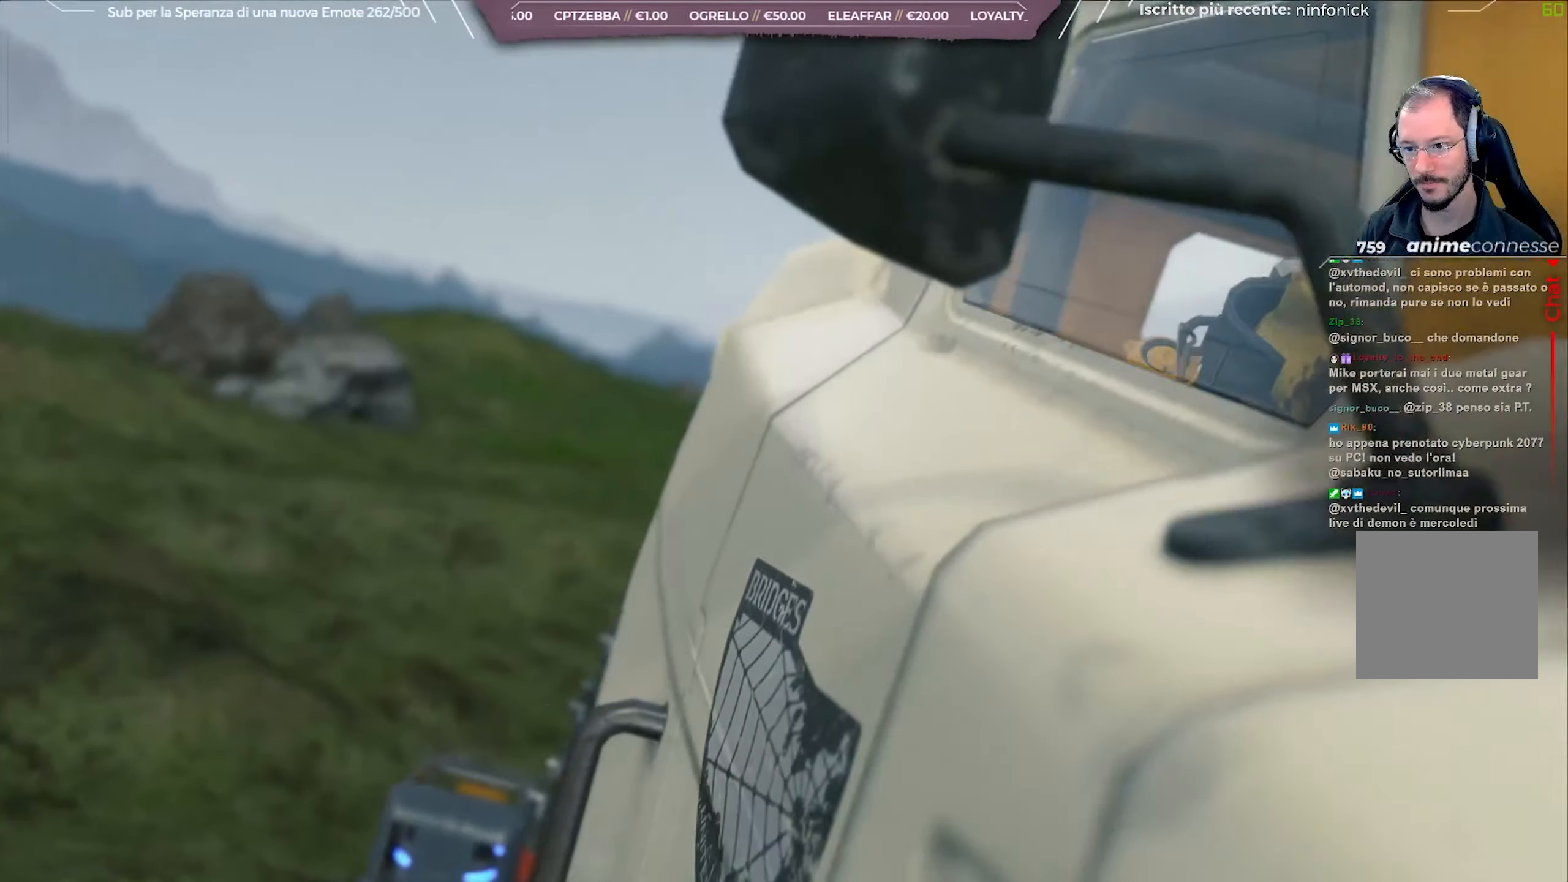
{"buttons": ["R2"], "left_stick": "center", "right_stick": "left", "events": [[333, "right_stick", "center"], [433, "right_stick", "left"]]}
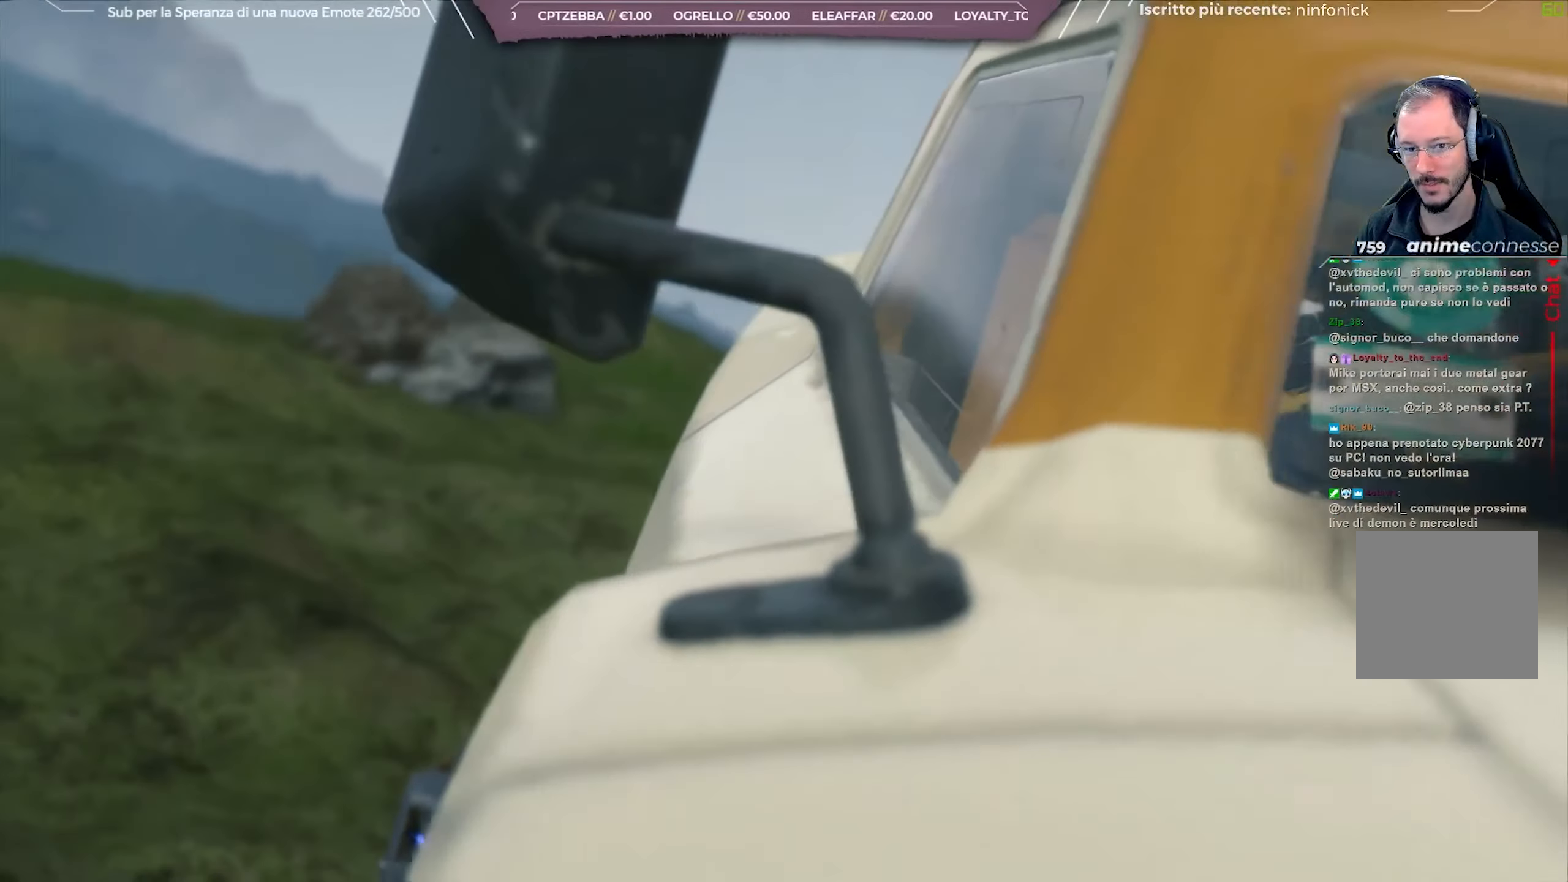
{"buttons": ["R2"], "left_stick": "center", "right_stick": "left", "events": []}
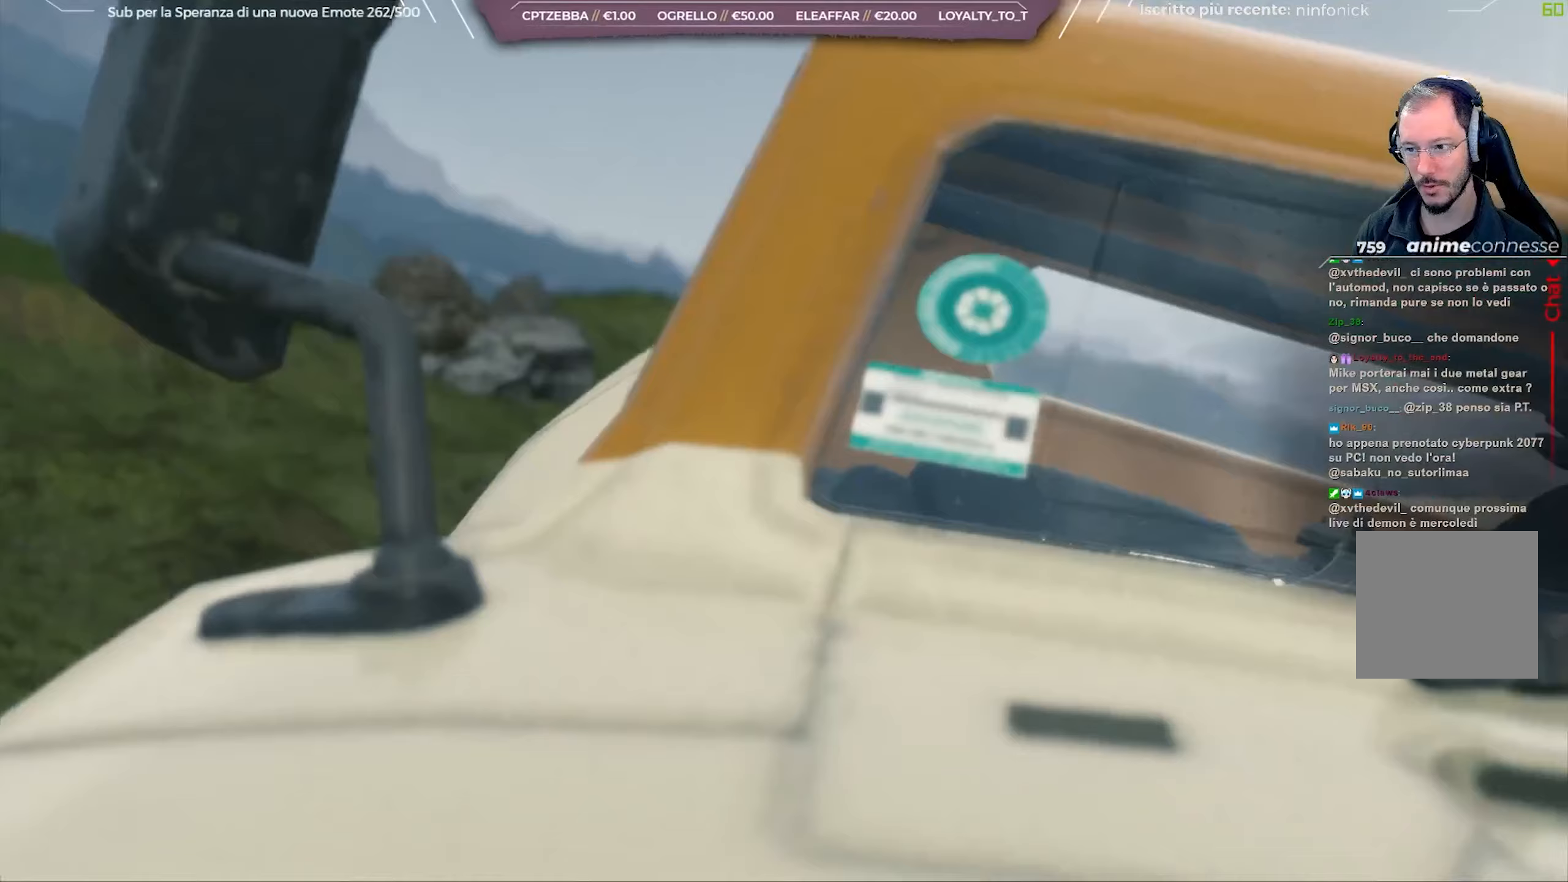
{"buttons": ["R2"], "left_stick": "center", "right_stick": "left", "events": []}
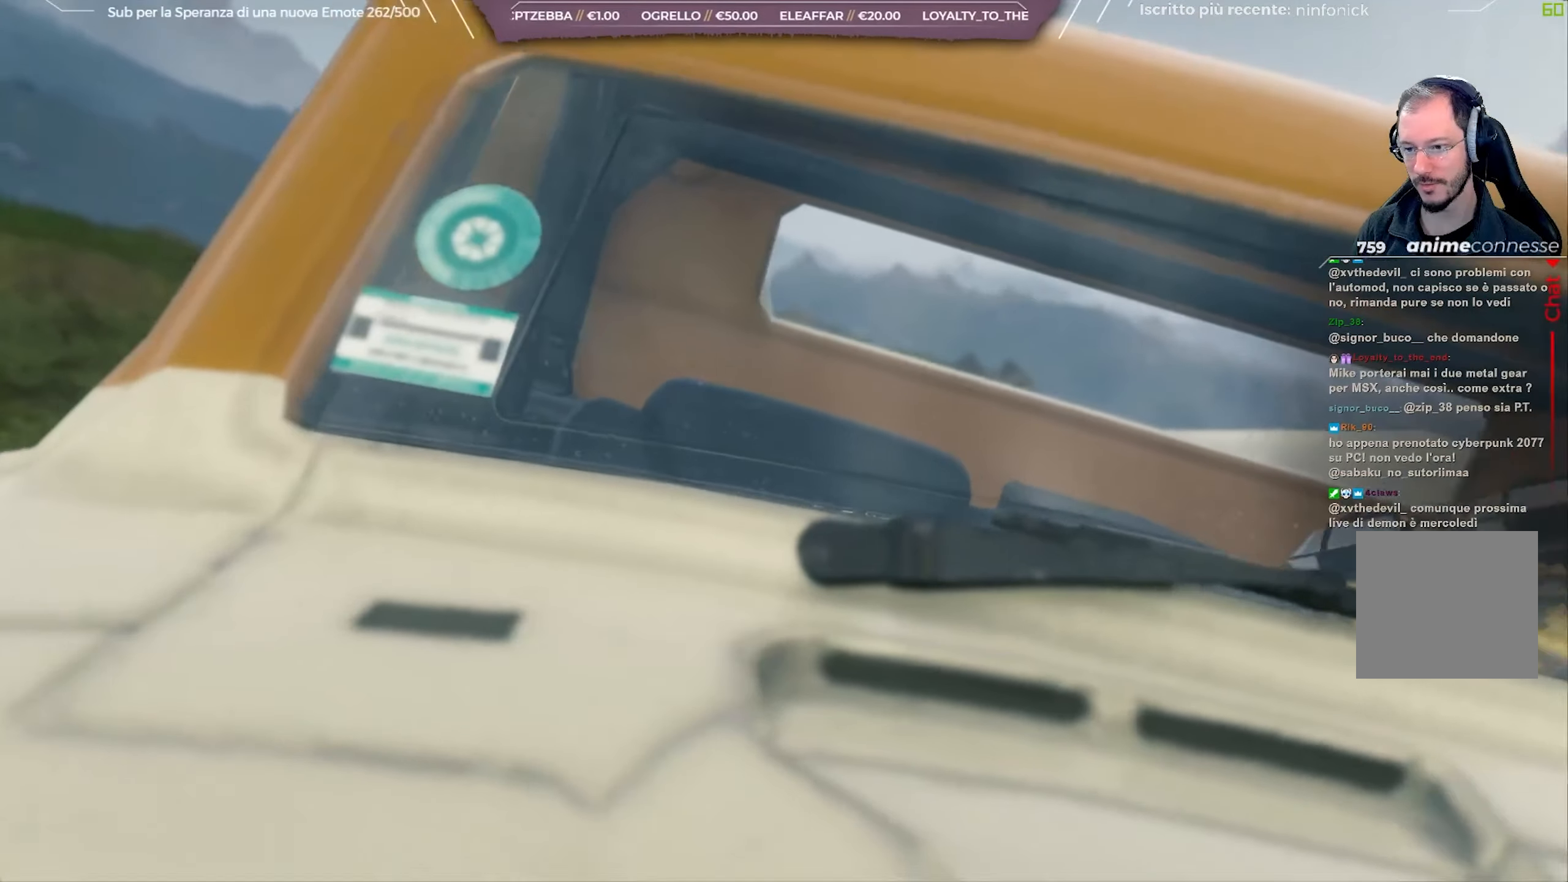
{"buttons": ["R2"], "left_stick": "center", "right_stick": "left", "events": []}
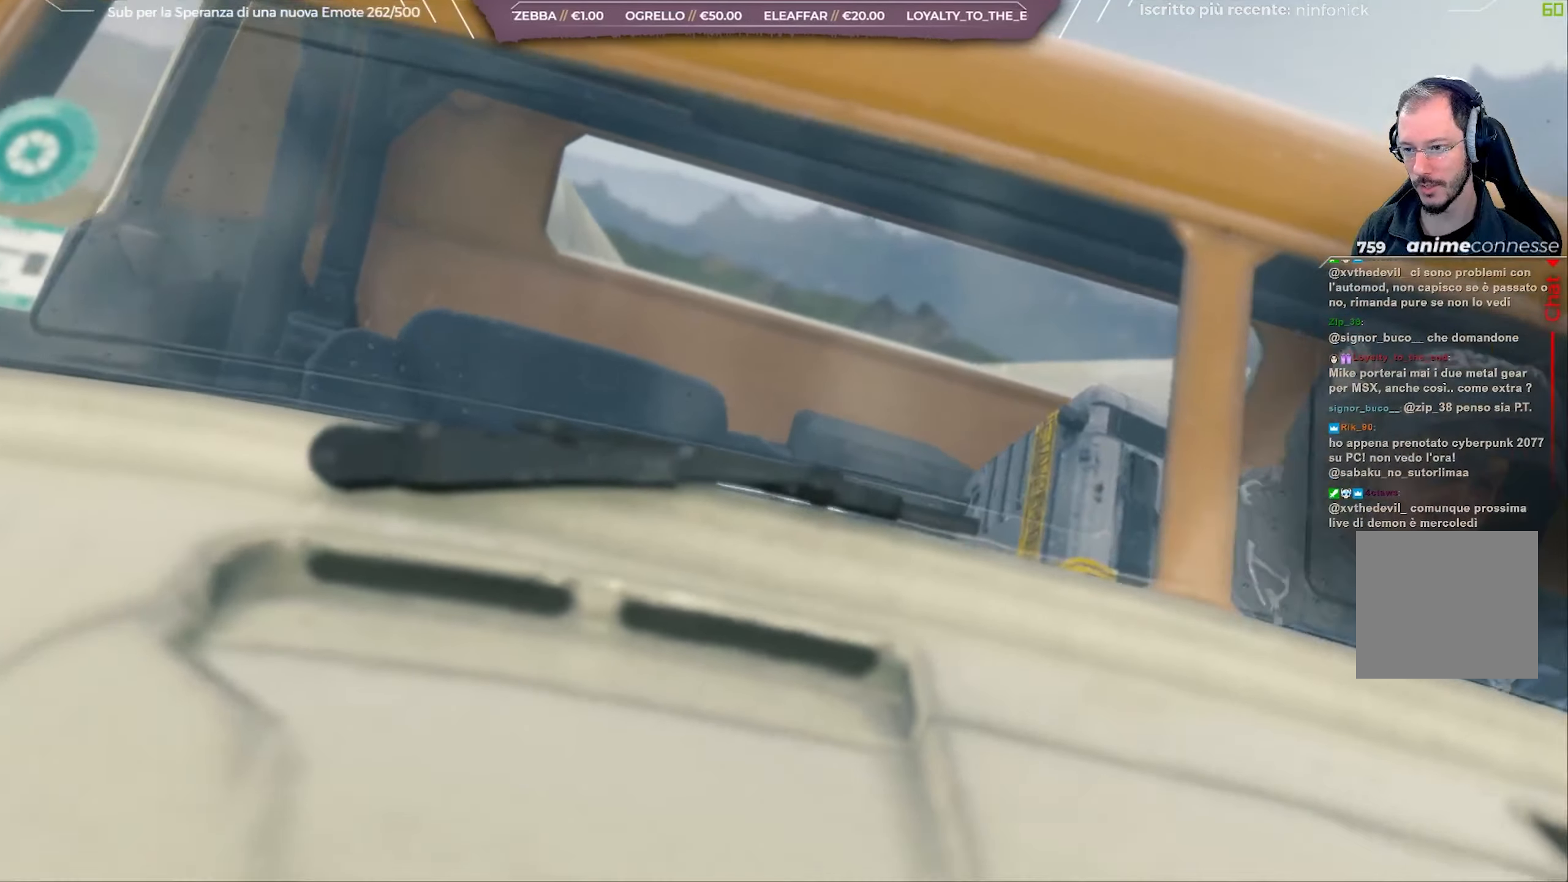
{"buttons": ["R2"], "left_stick": "center", "right_stick": "left", "events": []}
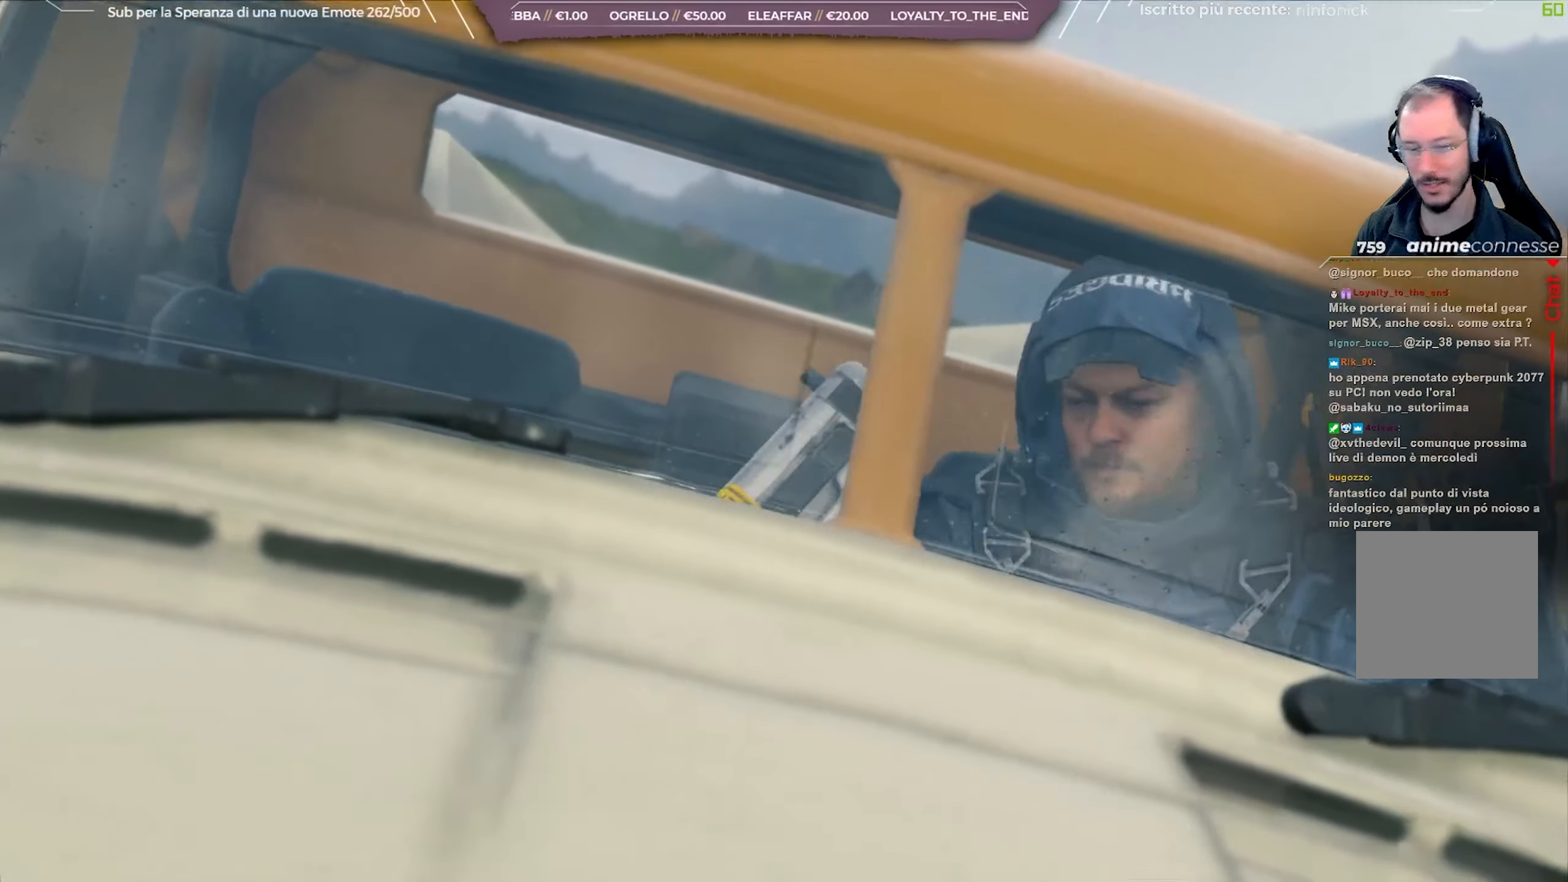
{"buttons": ["R2"], "left_stick": "center", "right_stick": "left", "events": []}
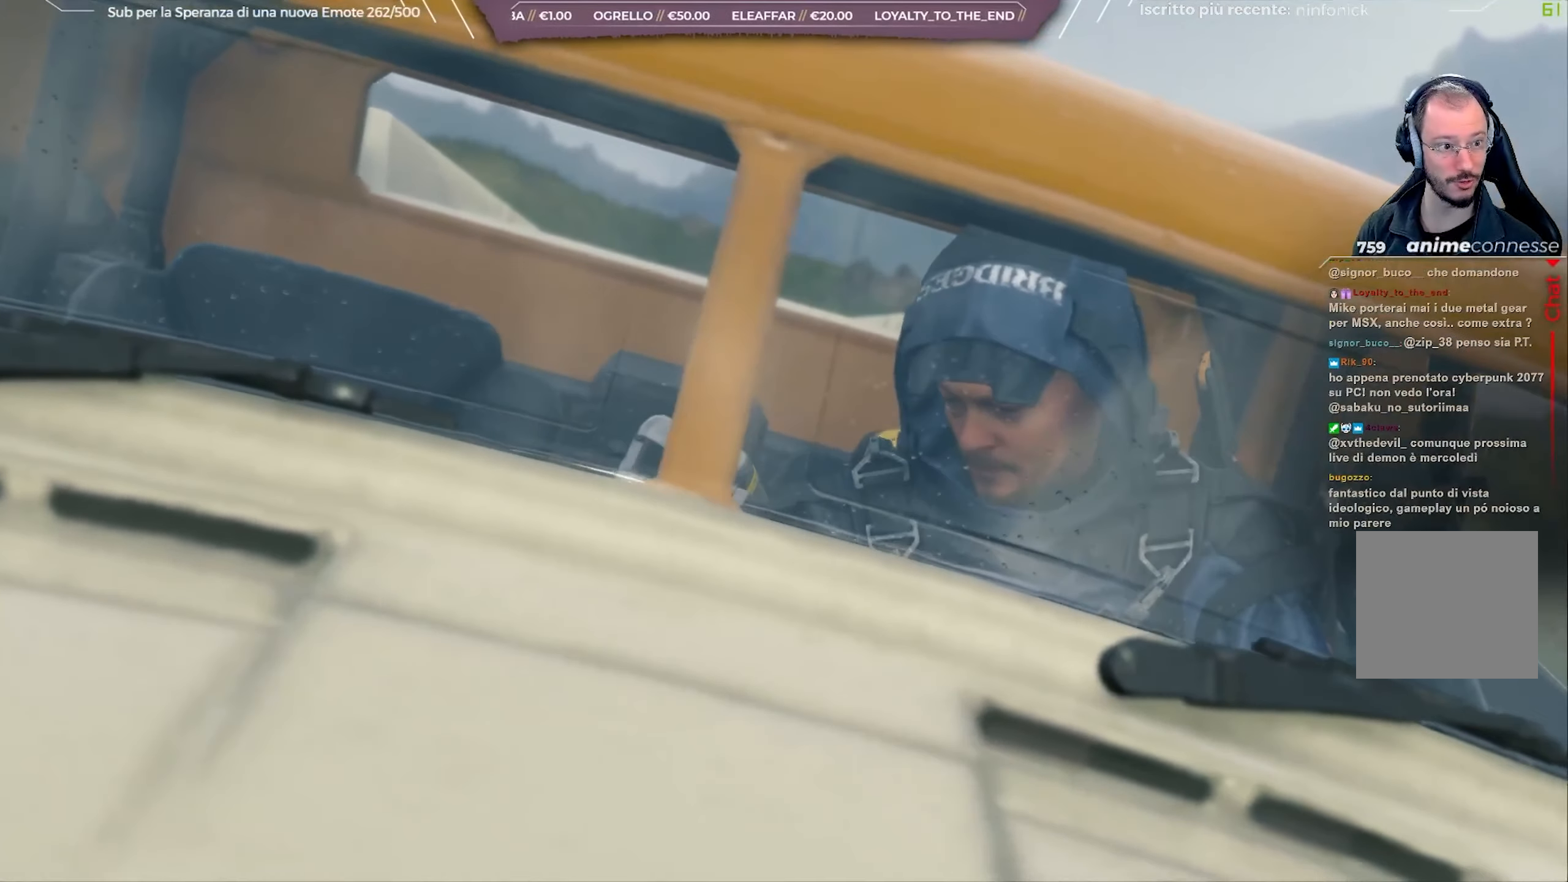
{"buttons": ["R2"], "left_stick": "center", "right_stick": "left", "events": []}
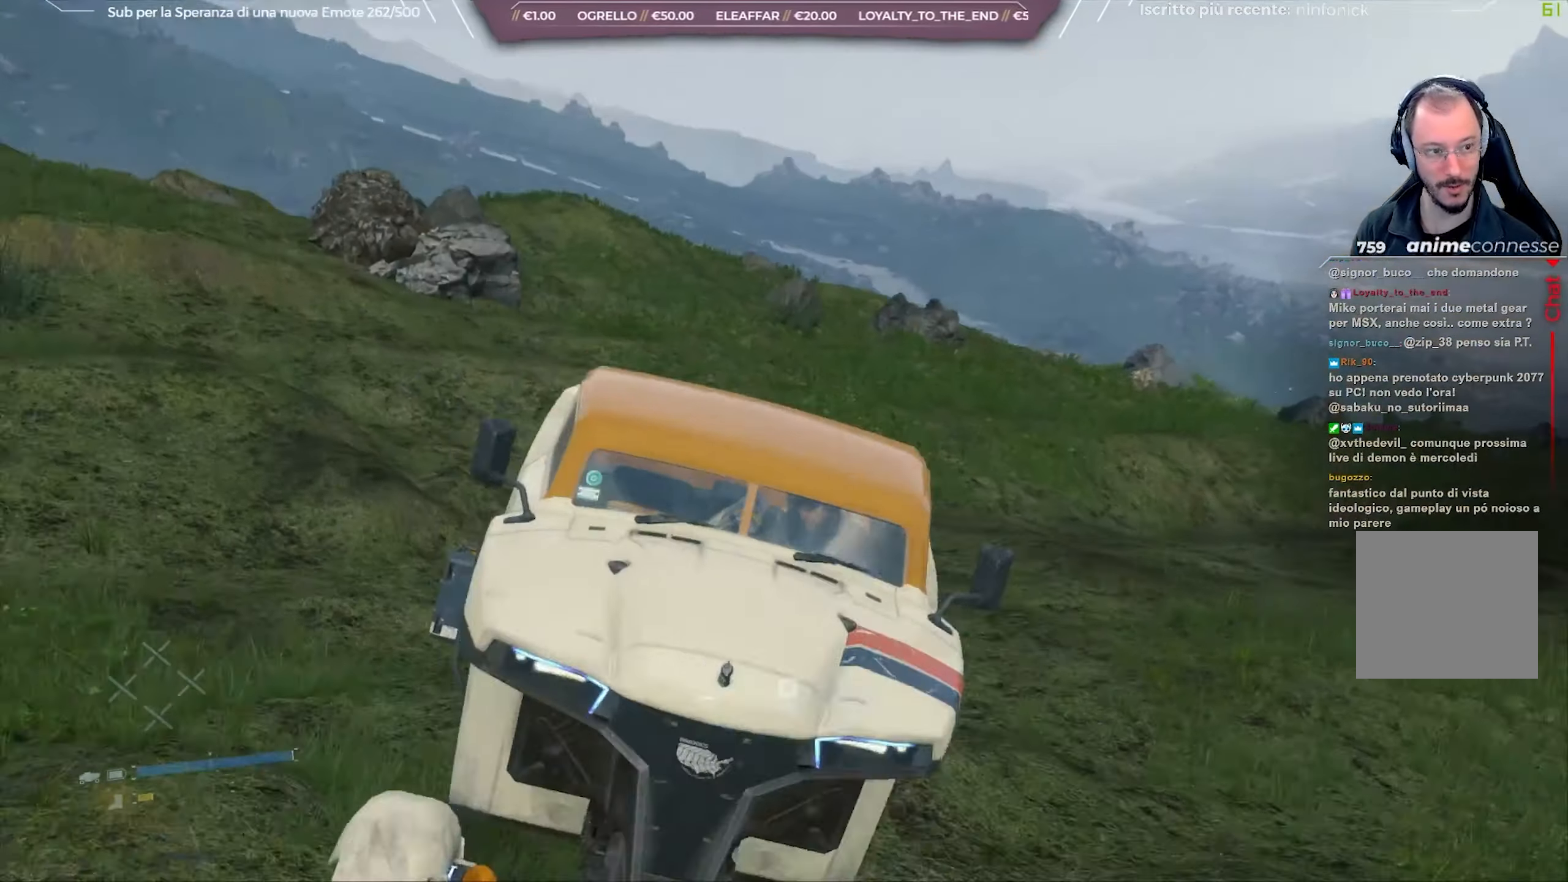
{"buttons": ["R2"], "left_stick": "center", "right_stick": "left", "events": []}
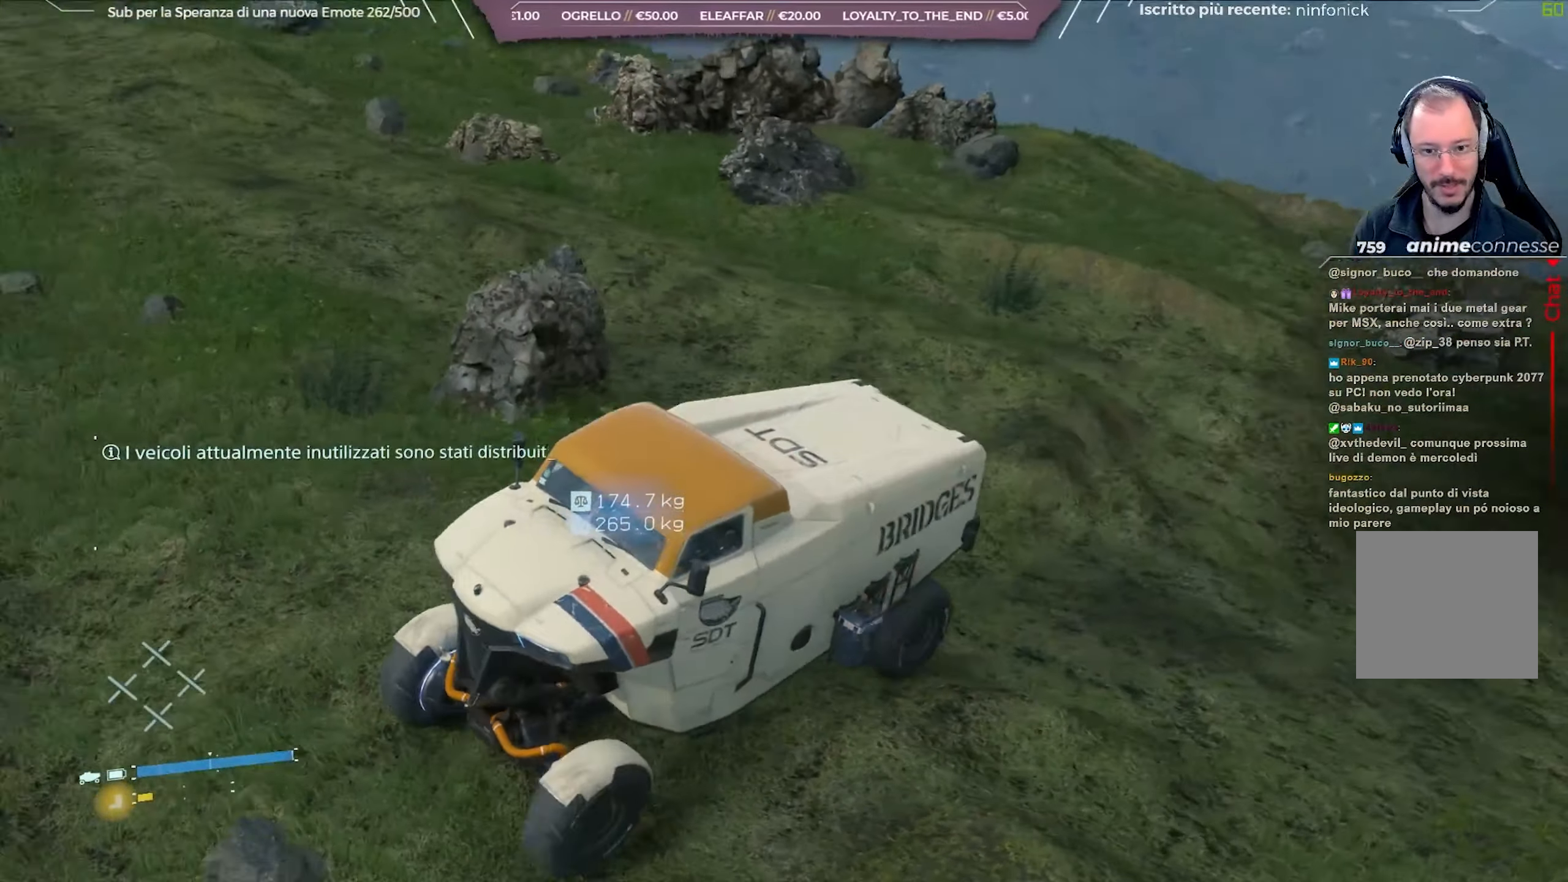
{"buttons": ["R2"], "left_stick": "right", "right_stick": "left", "events": [[300, "left_stick", "right"]]}
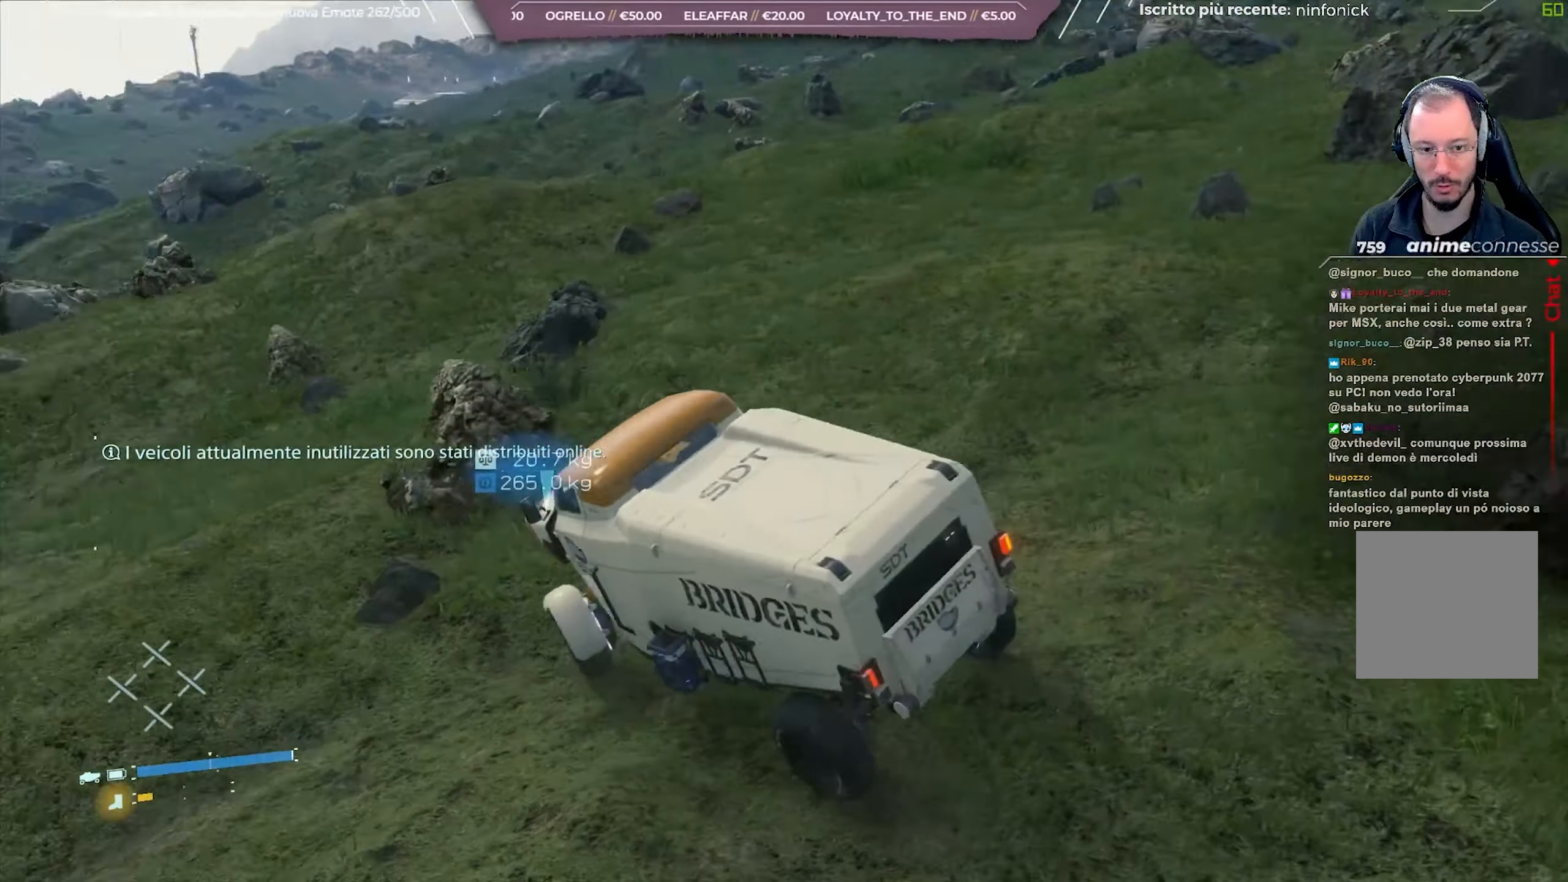
{"buttons": ["R2"], "left_stick": "down-left", "right_stick": "up-right", "events": [[117, "right_stick", "center"], [250, "left_stick", "center"], [333, "left_stick", "left"], [433, "left_stick", "down-left"], [483, "right_stick", "up-right"]]}
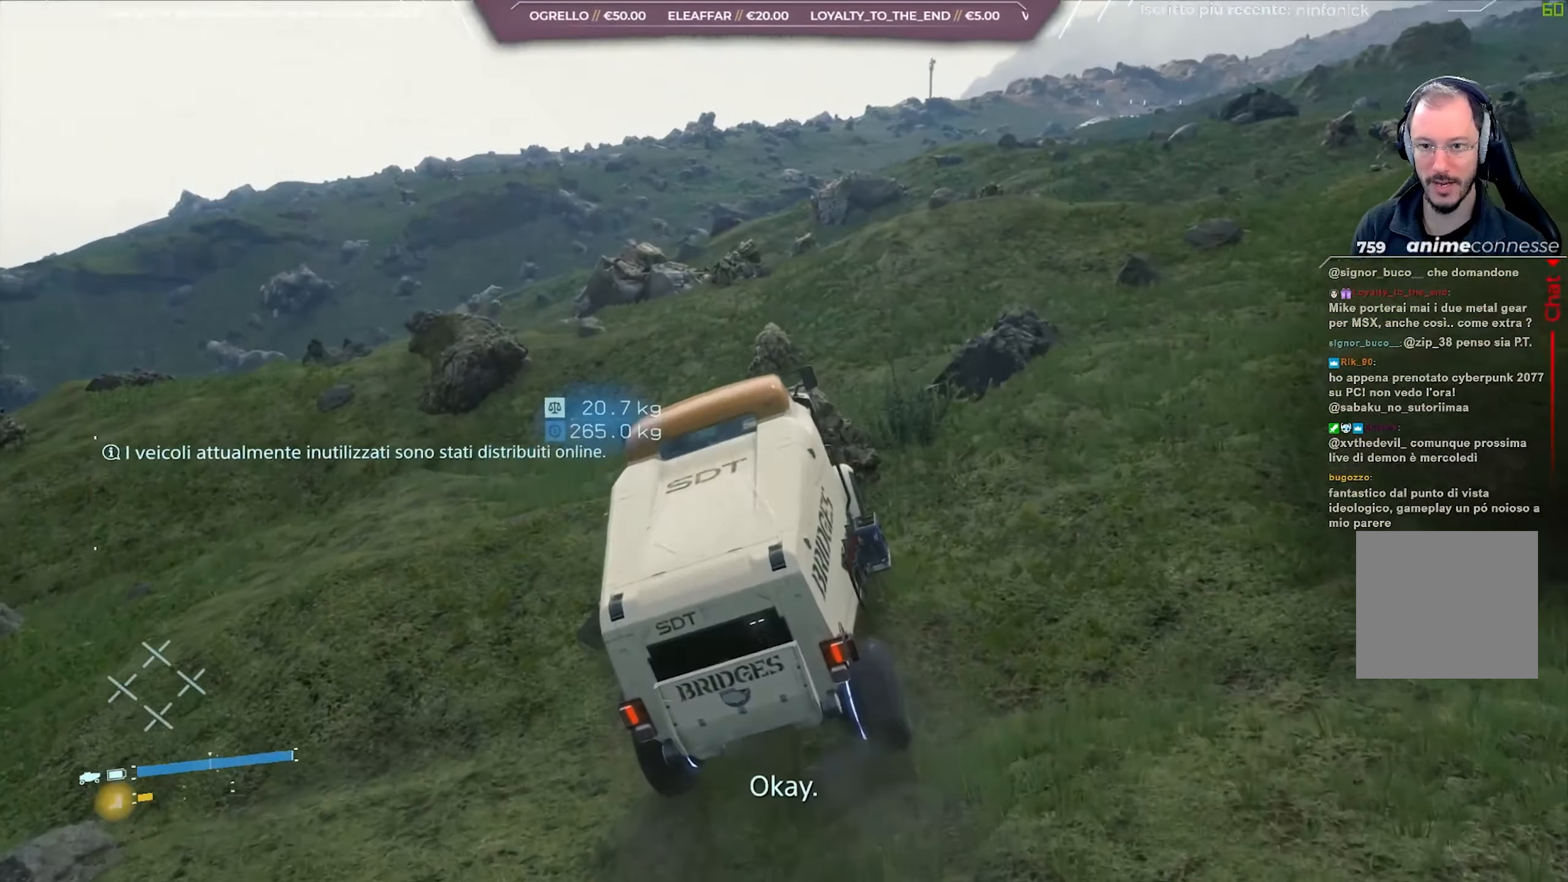
{"buttons": ["R2"], "left_stick": "down-left", "right_stick": "center", "events": [[150, "right_stick", "center"]]}
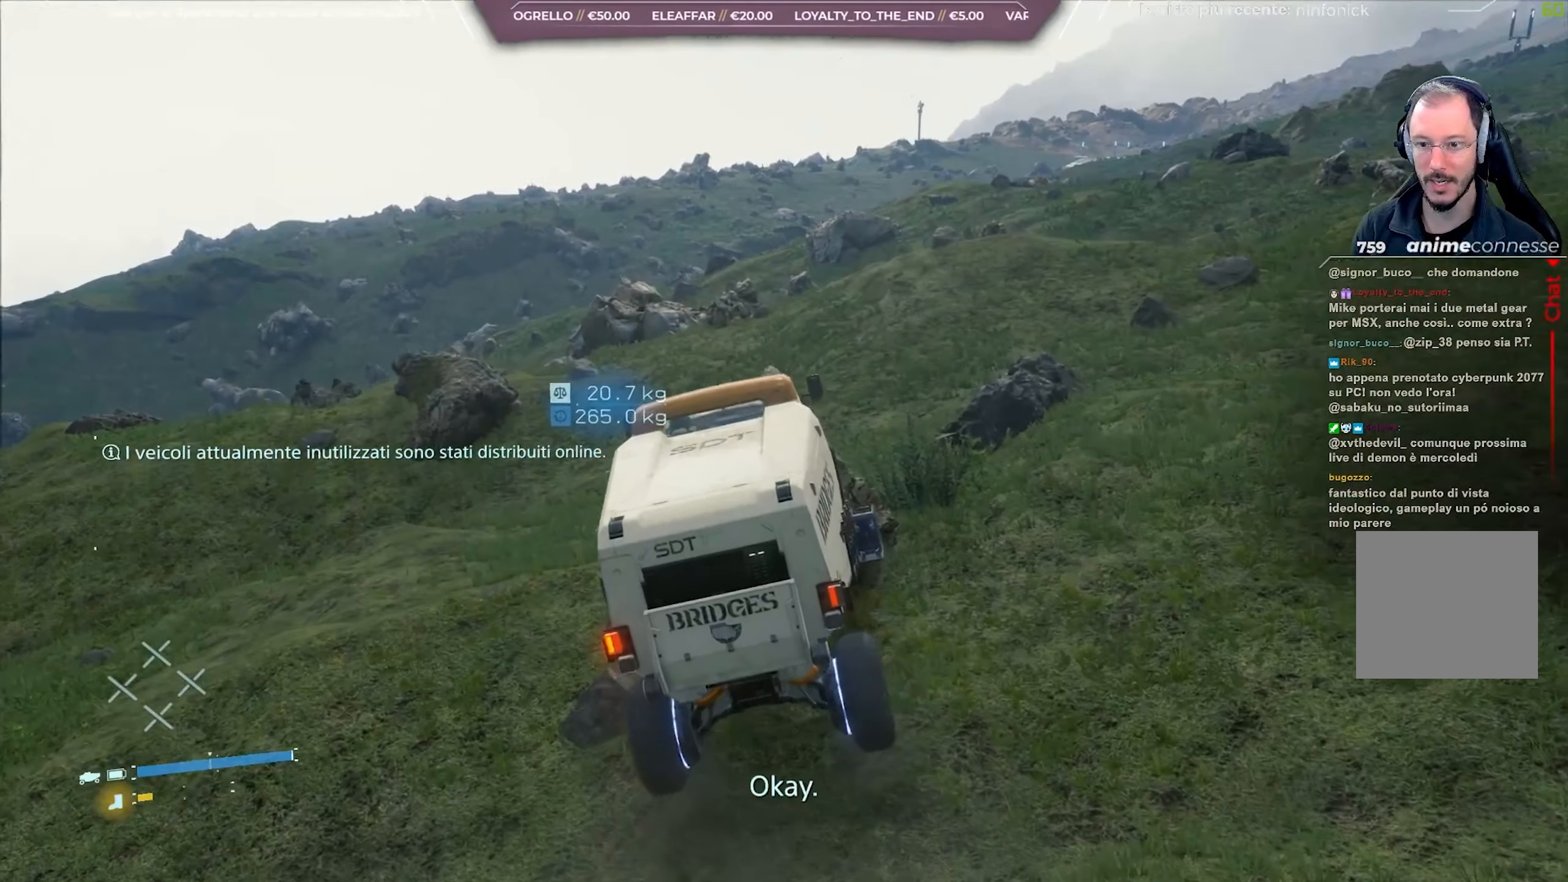
{"buttons": ["L2"], "left_stick": "left", "right_stick": "center", "events": [[133, "R2", "up"], [183, "L2", "down"], [183, "right_stick", "right"], [200, "left_stick", "down-right"], [250, "left_stick", "right"], [400, "left_stick", "center"], [450, "left_stick", "left"], [467, "right_stick", "center"]]}
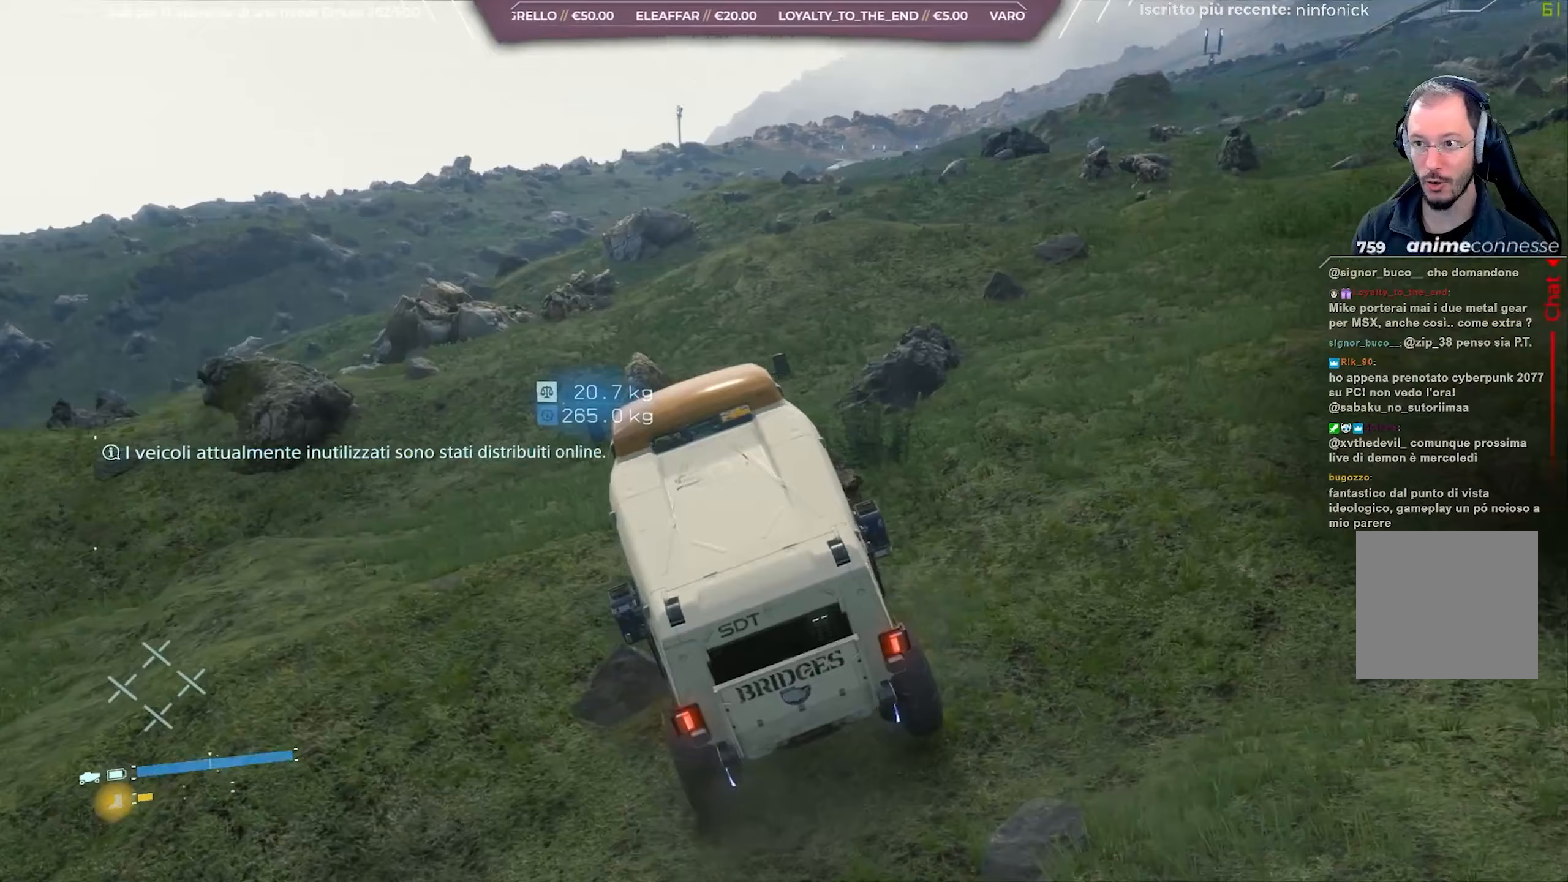
{"buttons": ["L2"], "left_stick": "left", "right_stick": "center", "events": [[133, "right_stick", "up"], [283, "right_stick", "center"]]}
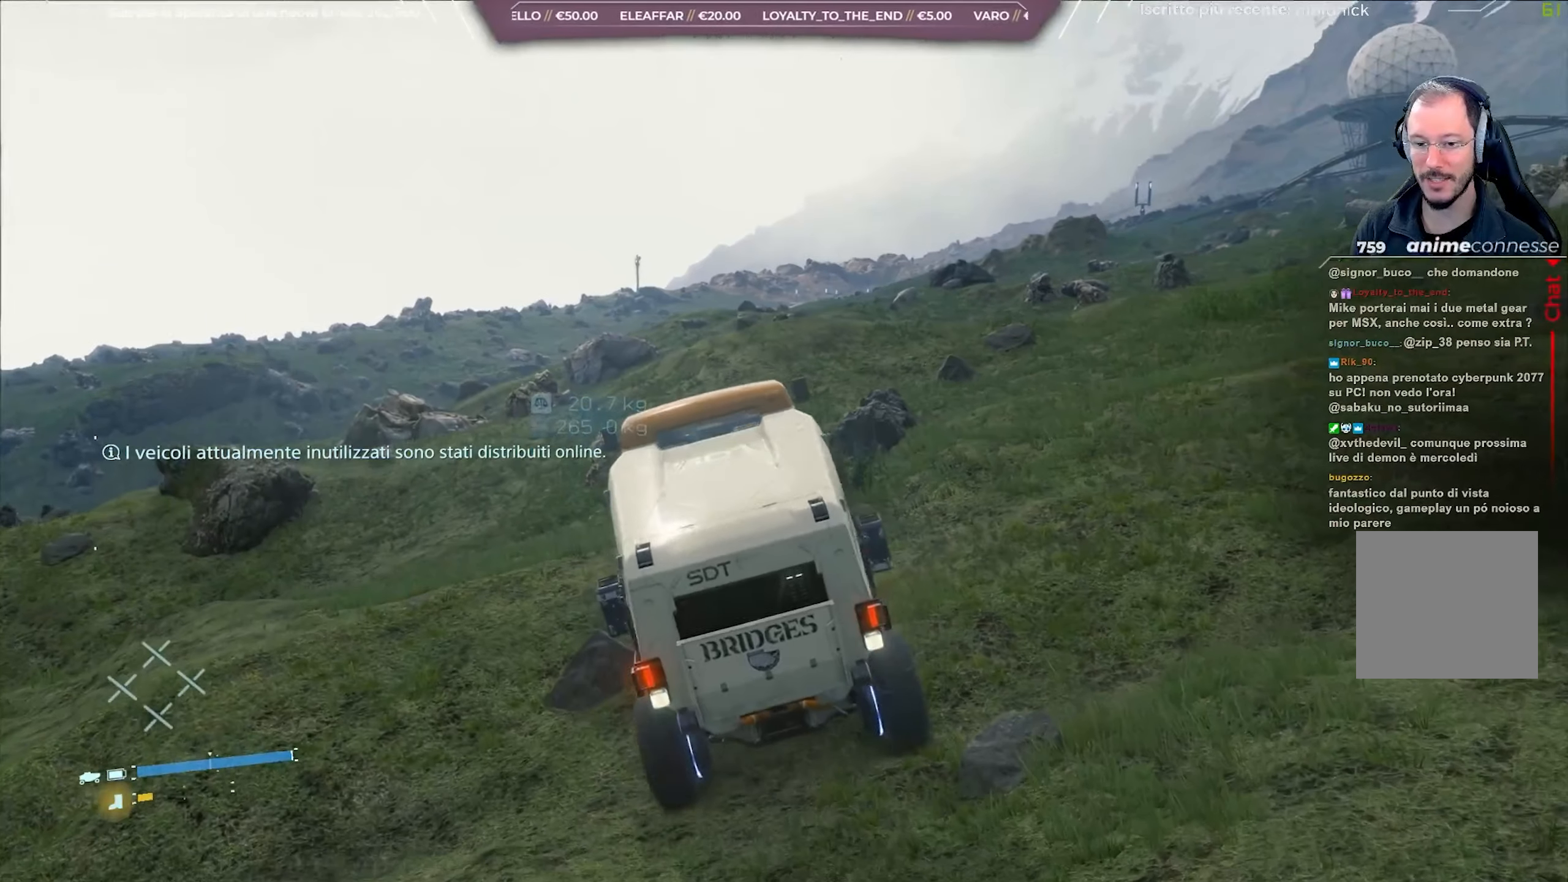
{"buttons": ["R2"], "left_stick": "right", "right_stick": "center", "events": [[183, "right_stick", "right"], [233, "L2", "up"], [233, "R2", "down"], [300, "left_stick", "center"], [367, "left_stick", "right"], [383, "right_stick", "center"]]}
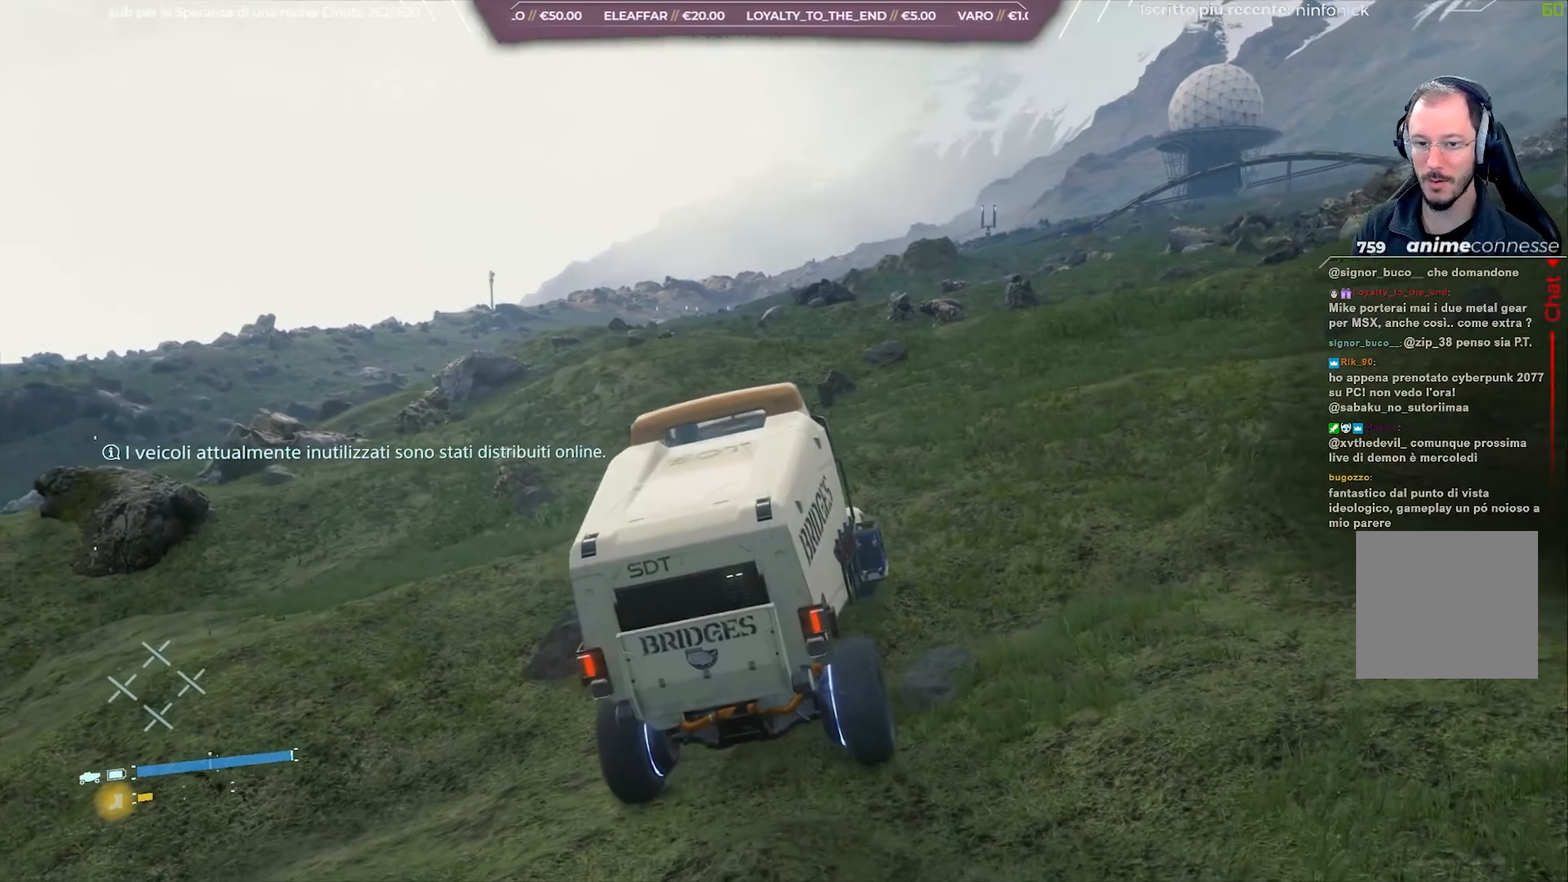
{"buttons": ["R2"], "left_stick": "up-right", "right_stick": "center", "events": [[417, "left_stick", "up-right"]]}
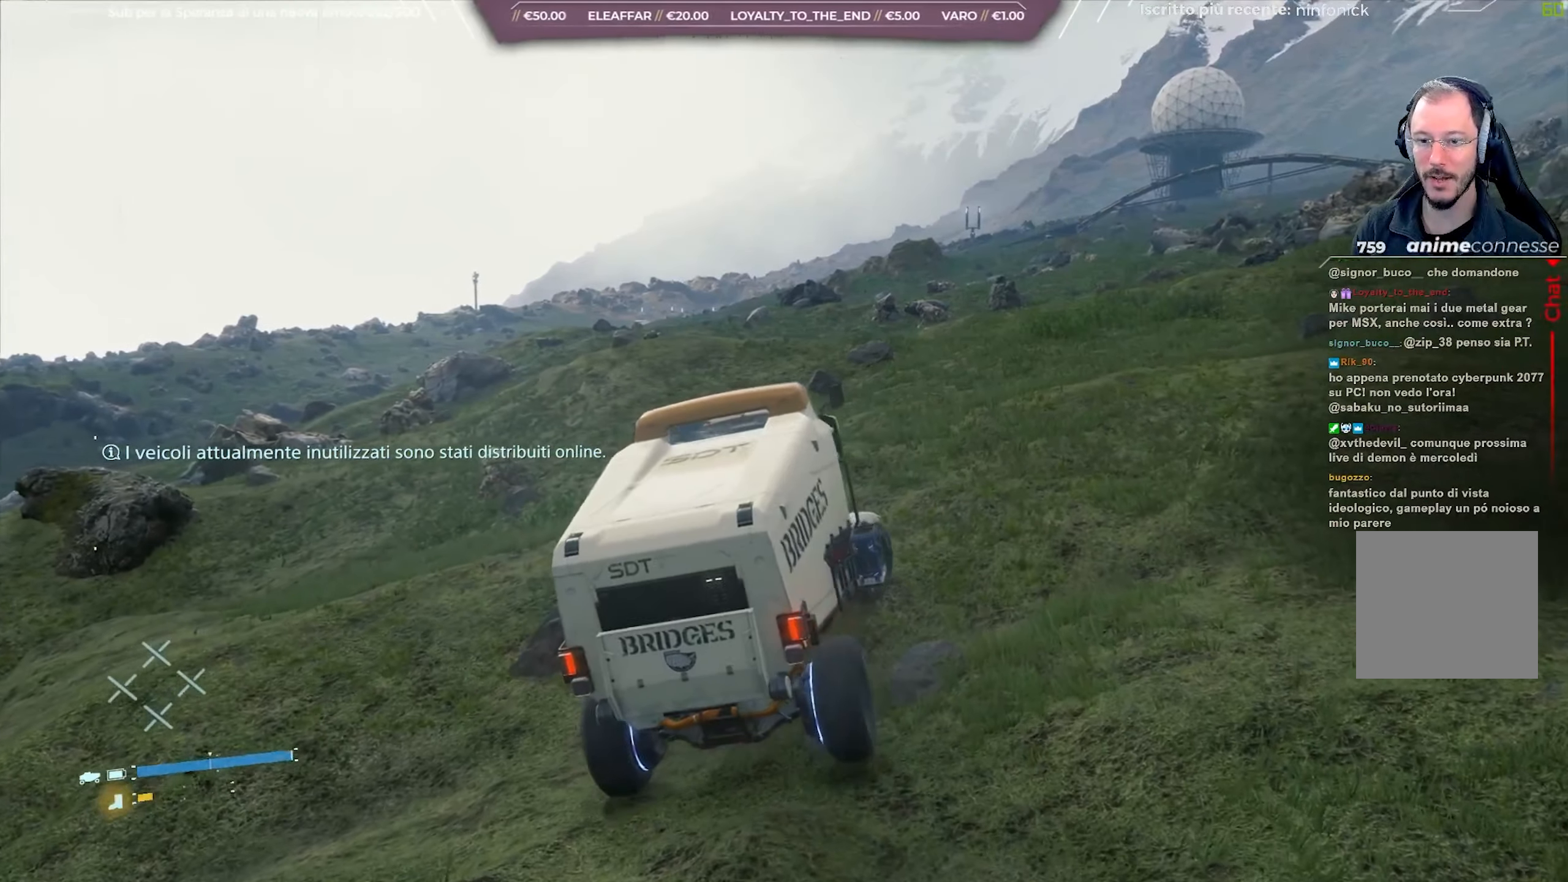
{"buttons": ["R2"], "left_stick": "right", "right_stick": "center", "events": [[183, "L3", "down"], [283, "left_stick", "center"], [300, "L3", "up"], [400, "left_stick", "right"]]}
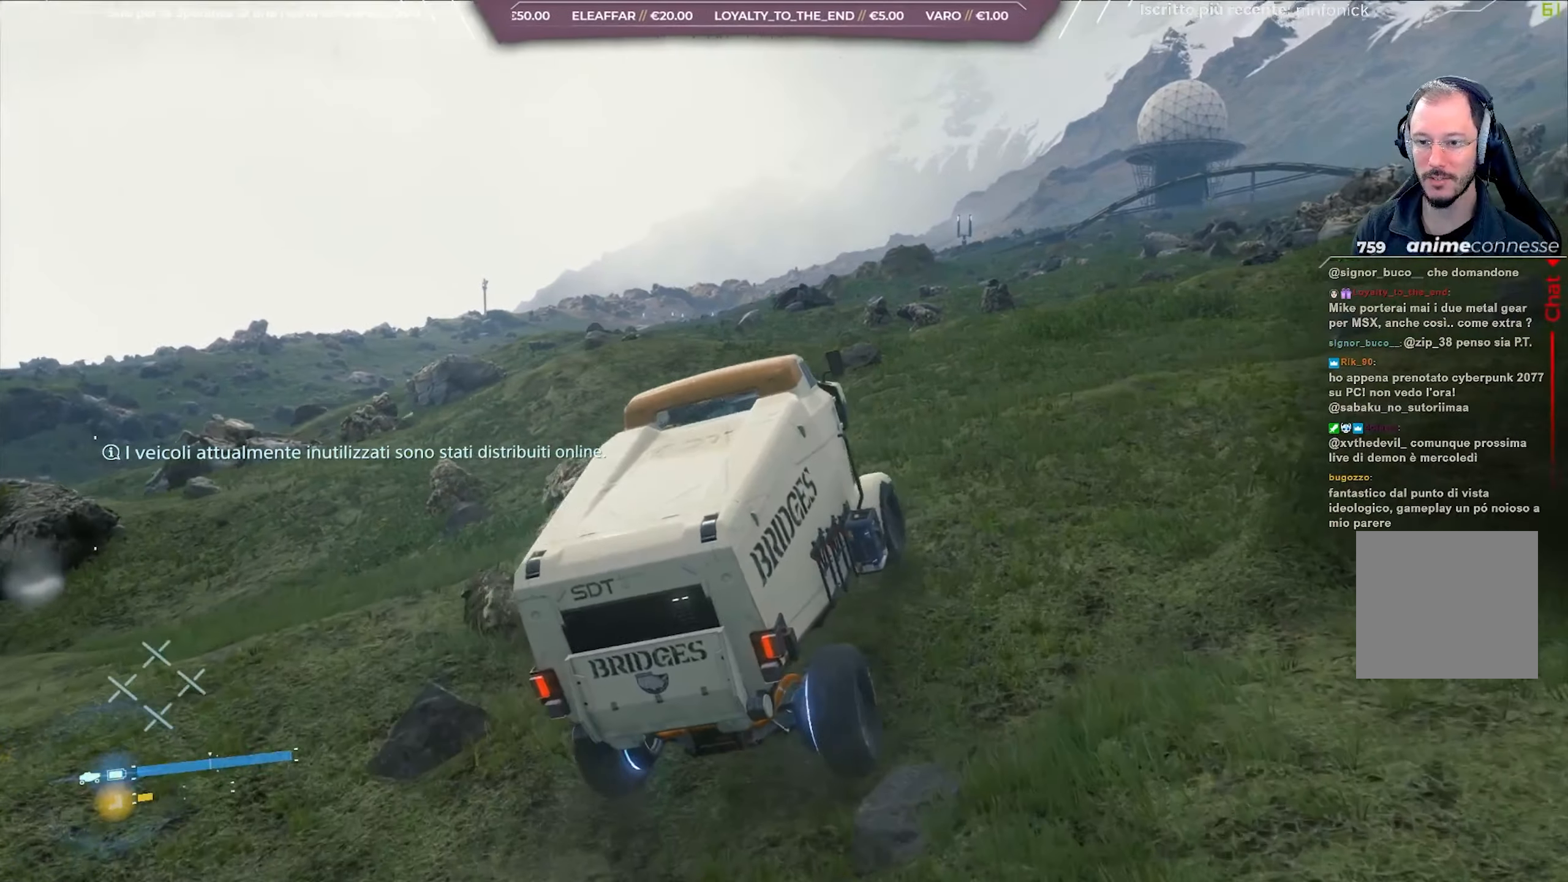
{"buttons": ["R2"], "left_stick": "center", "right_stick": "center", "events": [[133, "right_stick", "down"], [217, "left_stick", "up-right"], [317, "left_stick", "center"], [317, "right_stick", "center"]]}
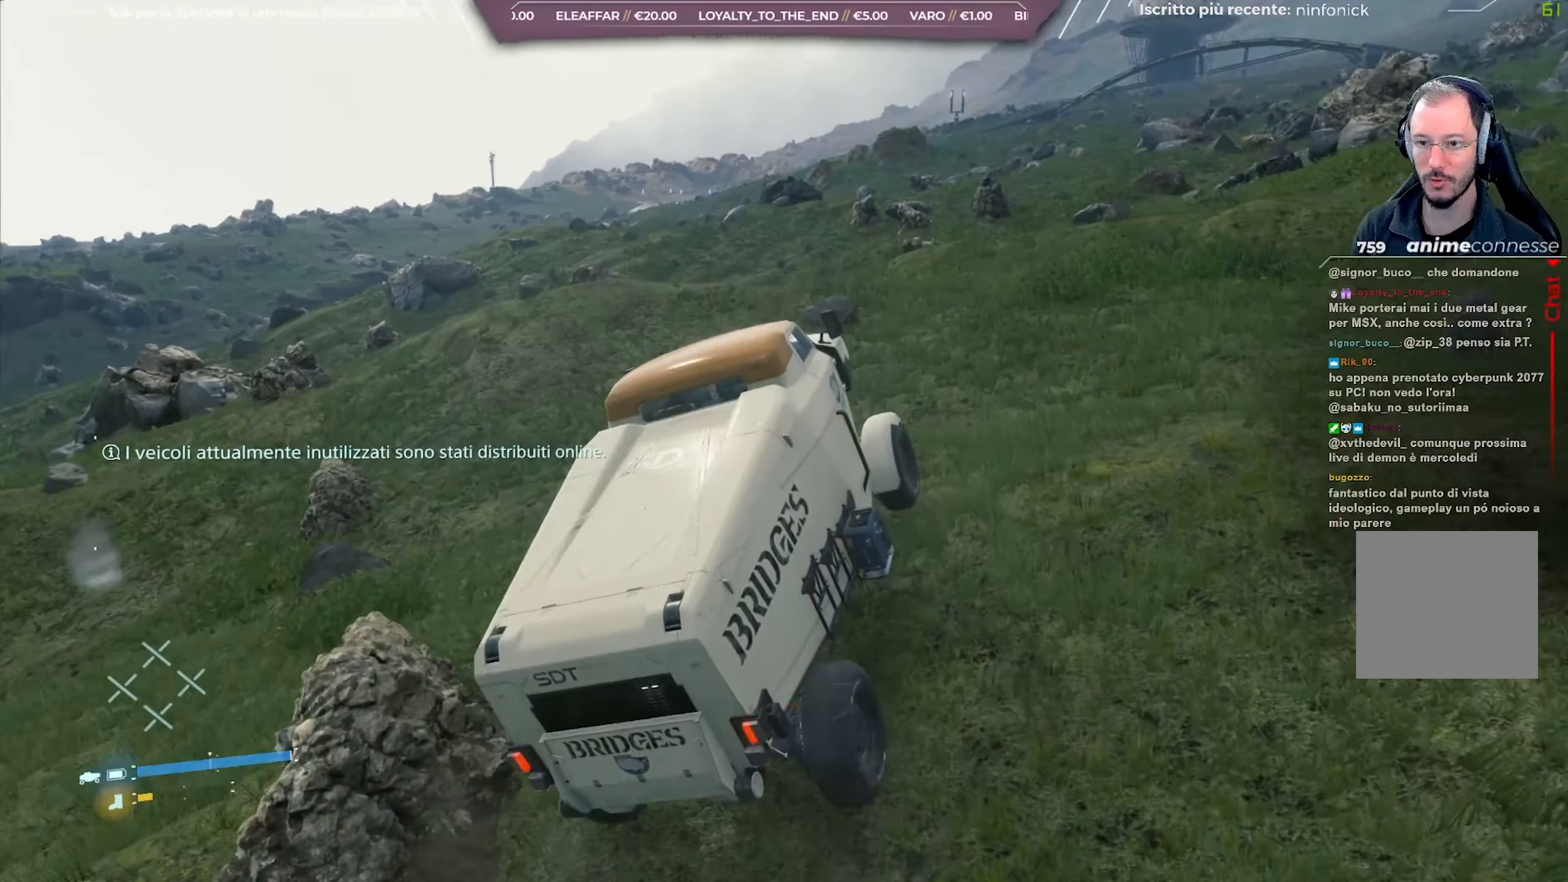
{"buttons": ["R2"], "left_stick": "up-right", "right_stick": "center", "events": [[83, "left_stick", "right"], [350, "left_stick", "up-right"]]}
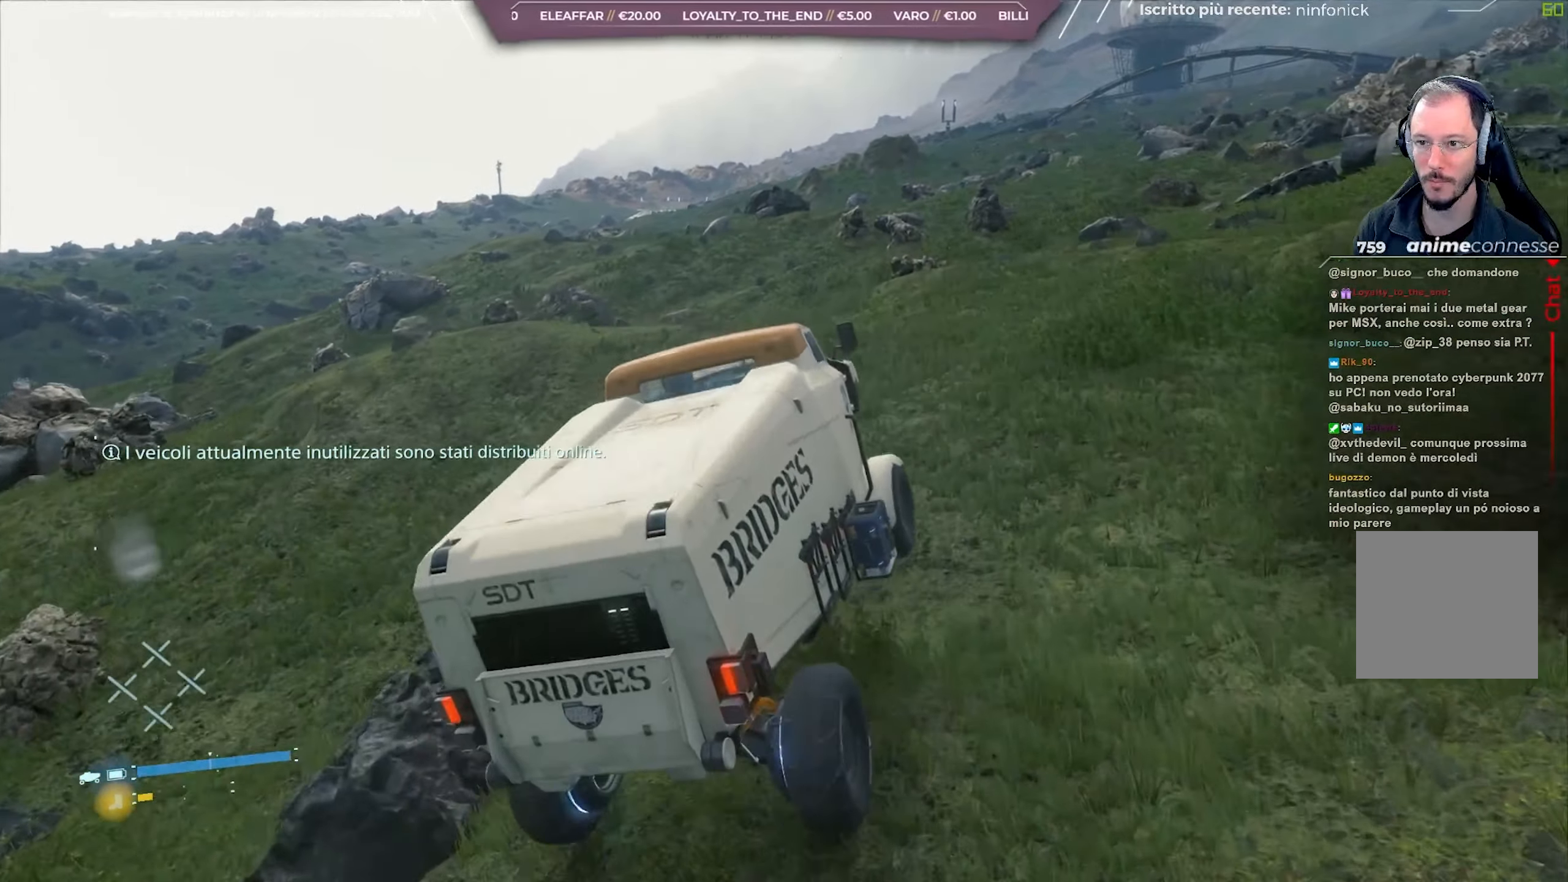
{"buttons": ["R2"], "left_stick": "center", "right_stick": "center", "events": [[17, "left_stick", "right"], [233, "left_stick", "center"]]}
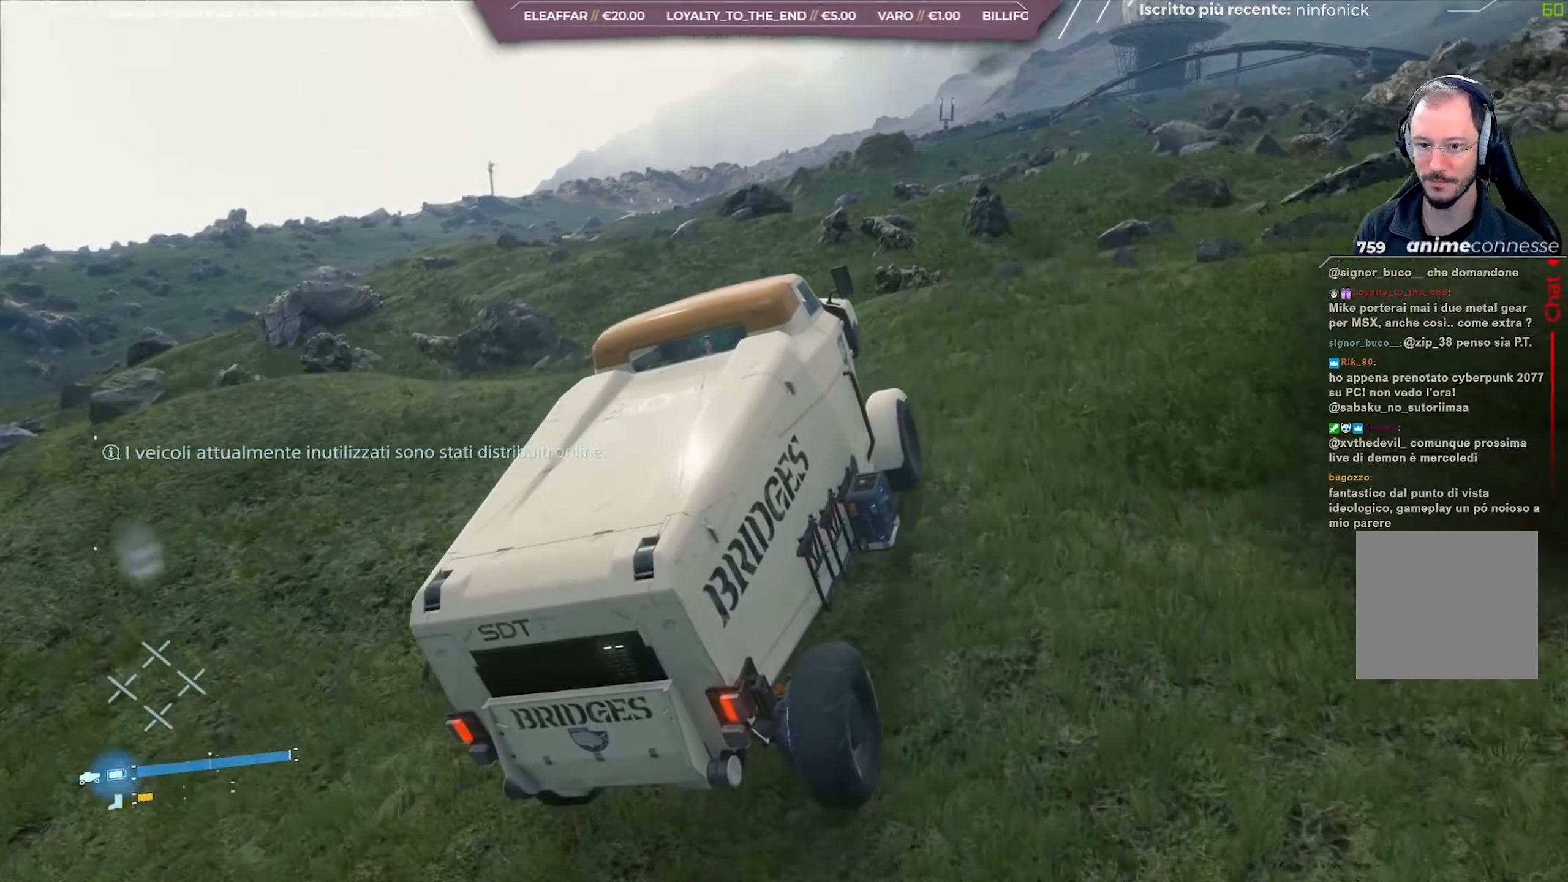
{"buttons": ["R2"], "left_stick": "left", "right_stick": "down-left", "events": [[17, "left_stick", "left"], [400, "right_stick", "down-left"]]}
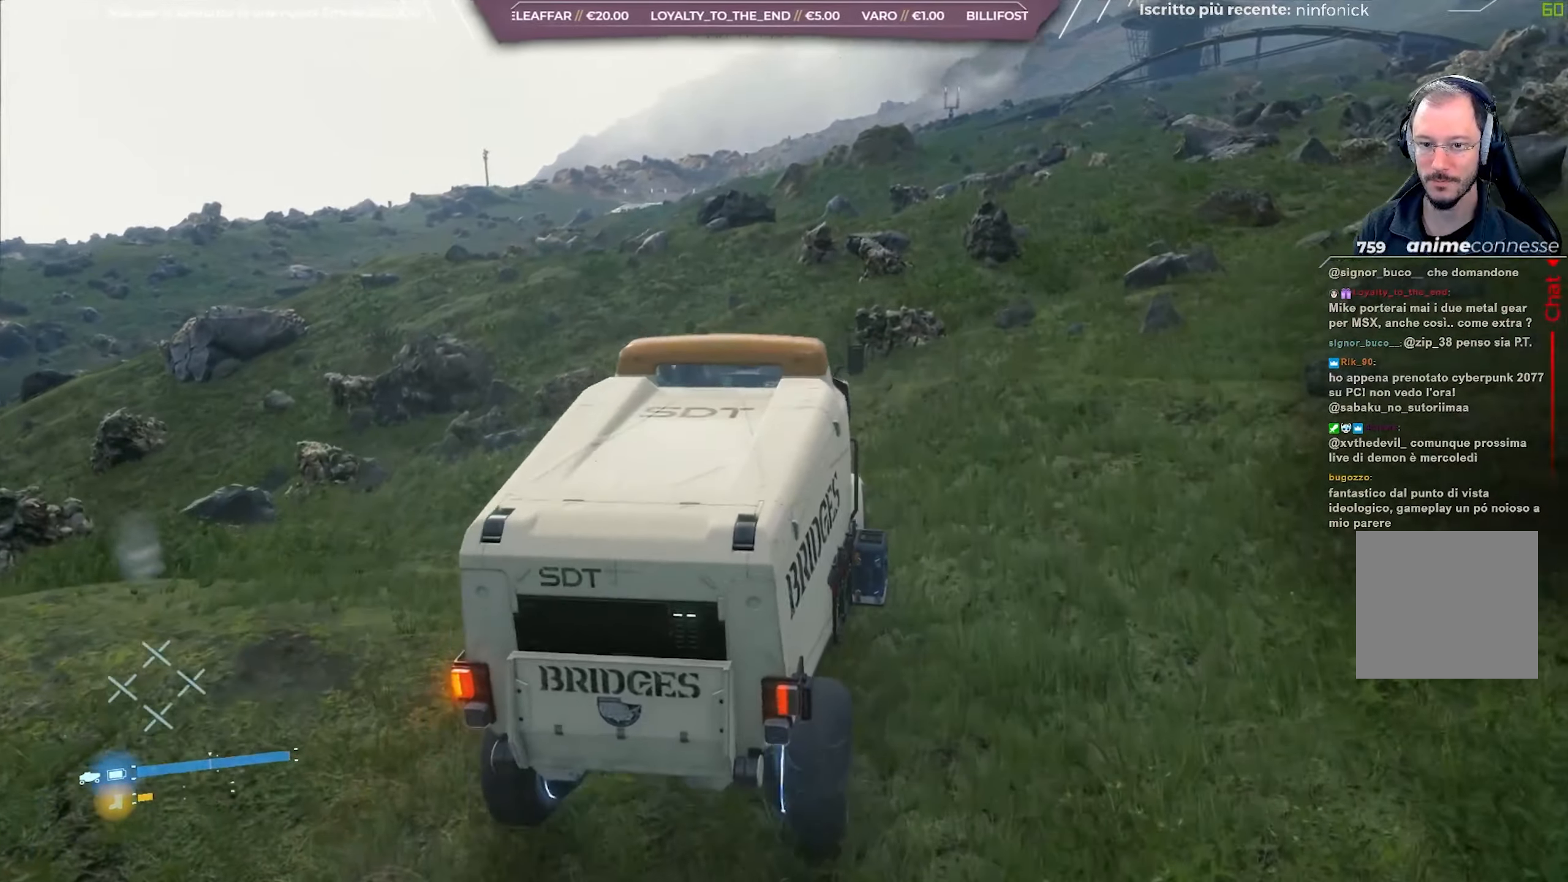
{"buttons": ["R2"], "left_stick": "center", "right_stick": "center", "events": [[100, "right_stick", "center"], [367, "left_stick", "center"]]}